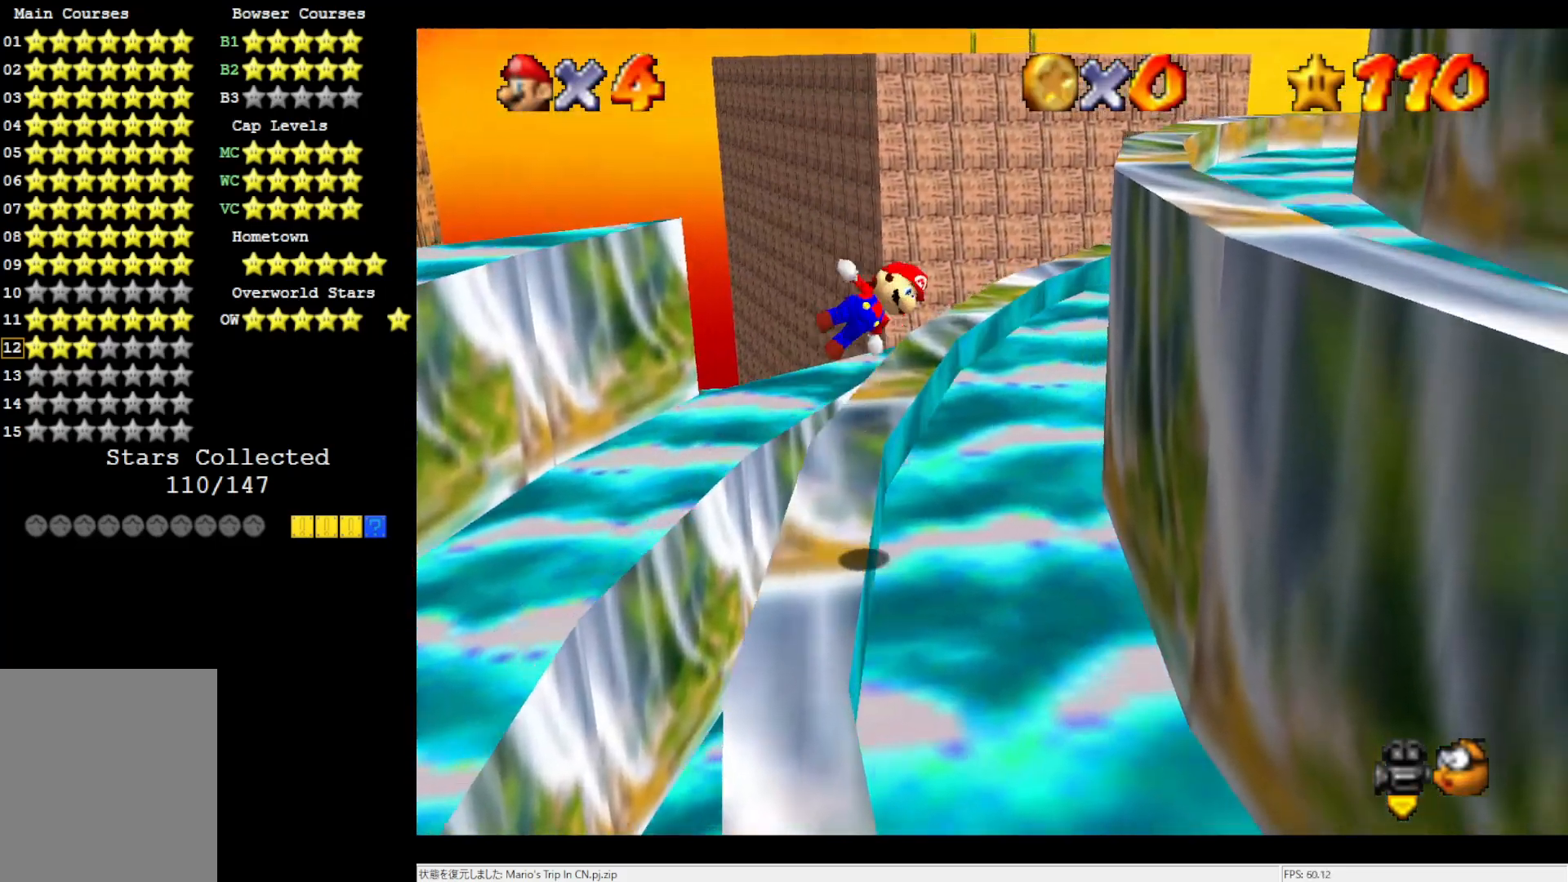
Gameplay with a controller (Nintendo layout); each line is a JSON object with the inputs held at the frame after it. "events" lists button and stick changes between this image and that frame as [ms after this image, input, new state], when the widget could be followed in between. Not read: L3 R3.
{"buttons": [], "left_stick": "right", "events": [[367, "A", "up"]]}
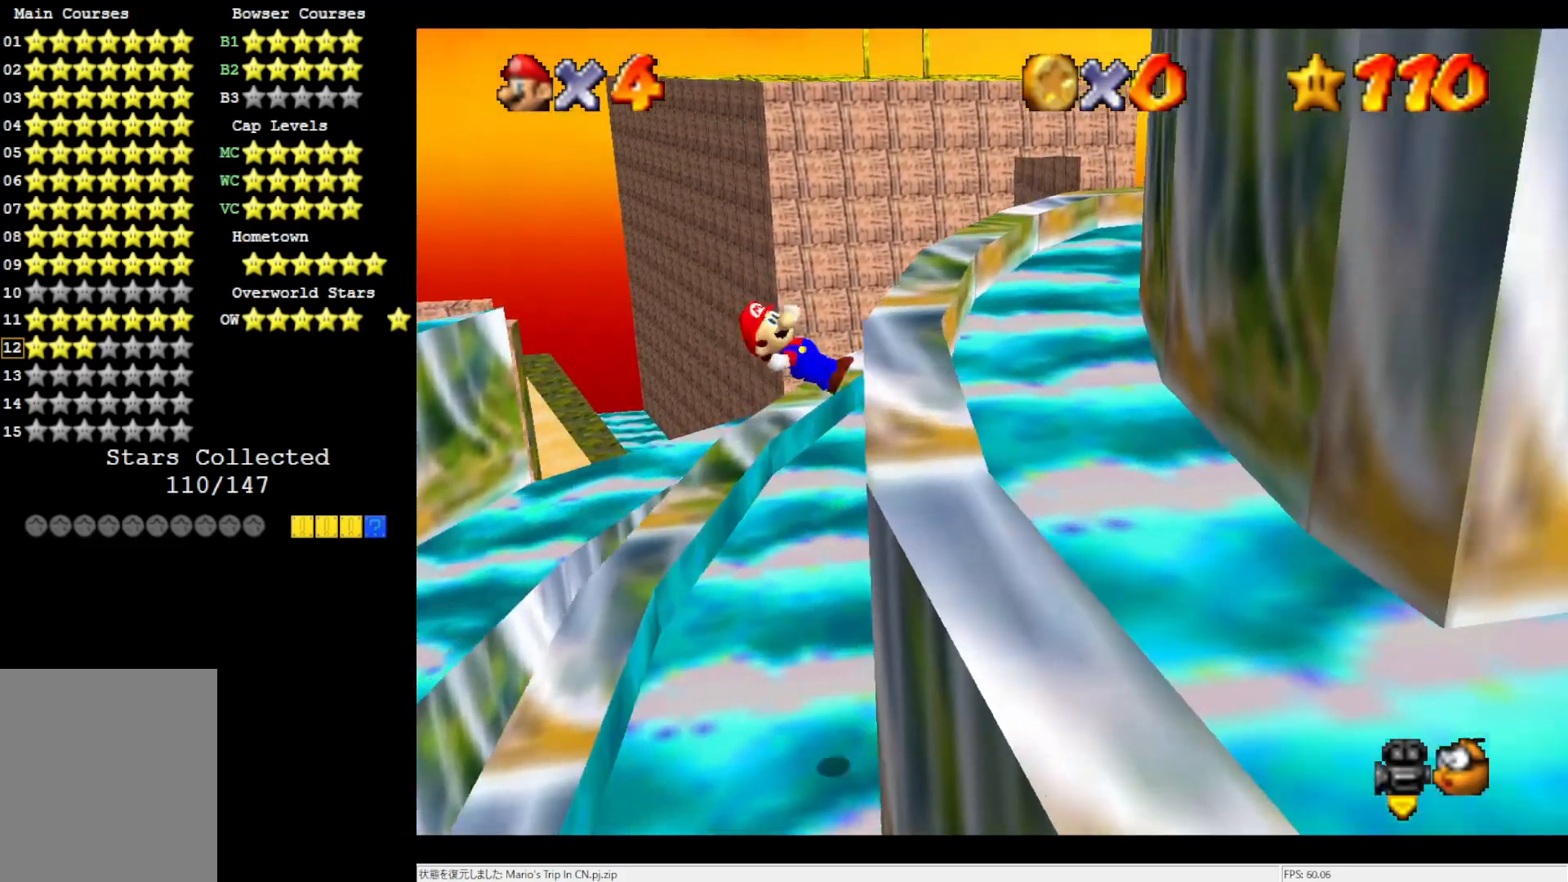
{"buttons": [], "left_stick": "center", "events": [[67, "left_stick", "center"], [233, "A", "down"], [333, "A", "up"], [433, "C_LEFT", "down"], [500, "C_LEFT", "up"]]}
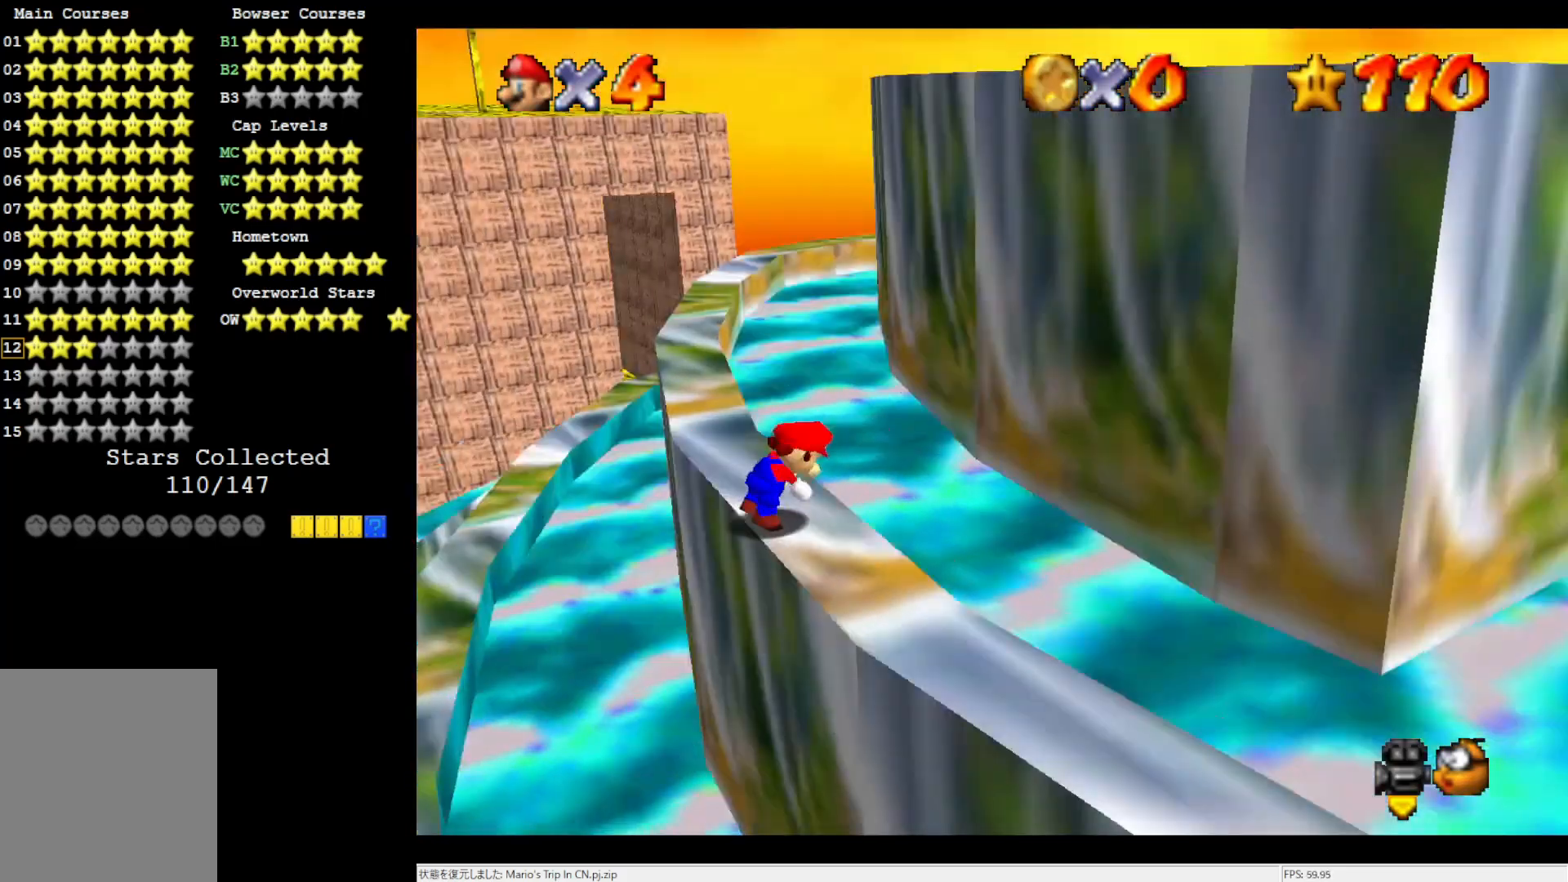
{"buttons": [], "left_stick": "up-right", "events": [[100, "C_LEFT", "down"], [200, "C_LEFT", "up"], [267, "C_LEFT", "down"], [433, "C_LEFT", "up"], [467, "left_stick", "up-right"]]}
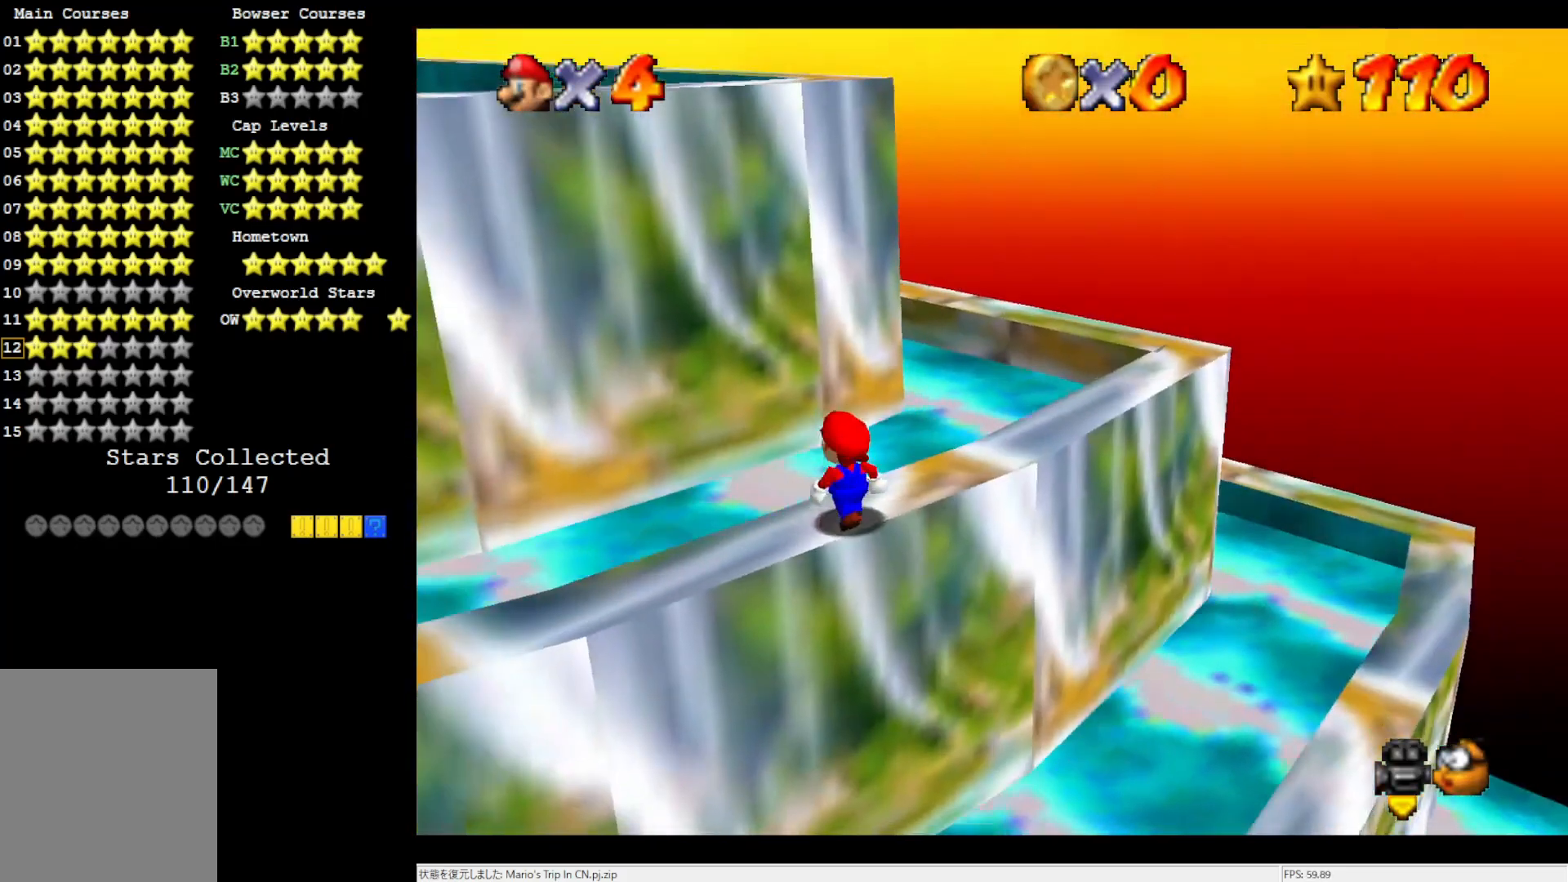
{"buttons": [], "left_stick": "up-right", "events": []}
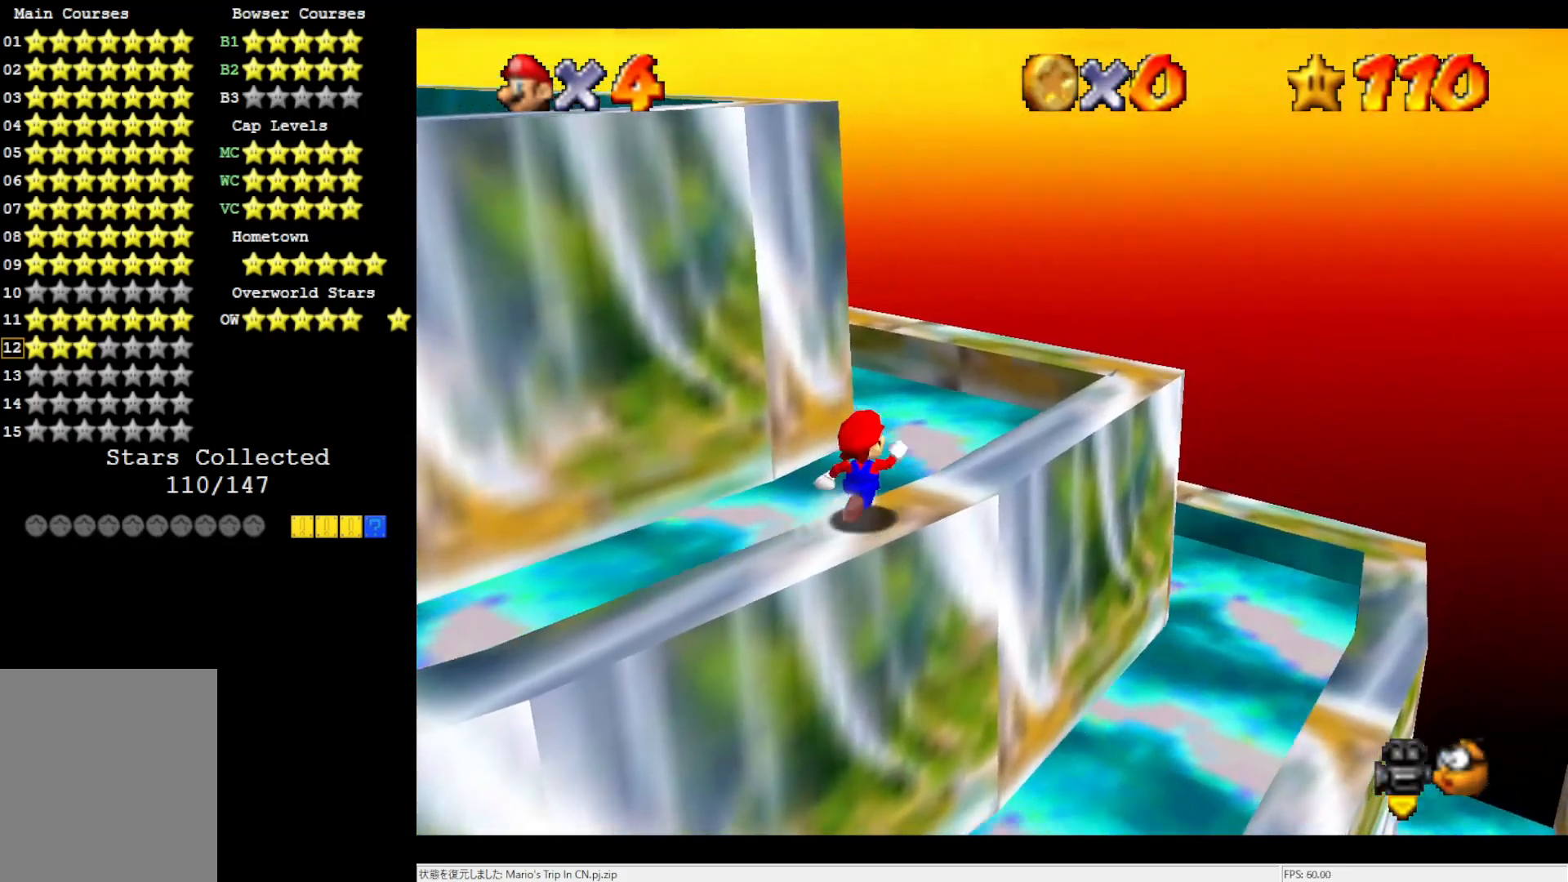
{"buttons": ["A"], "left_stick": "up-right", "events": [[133, "A", "down"]]}
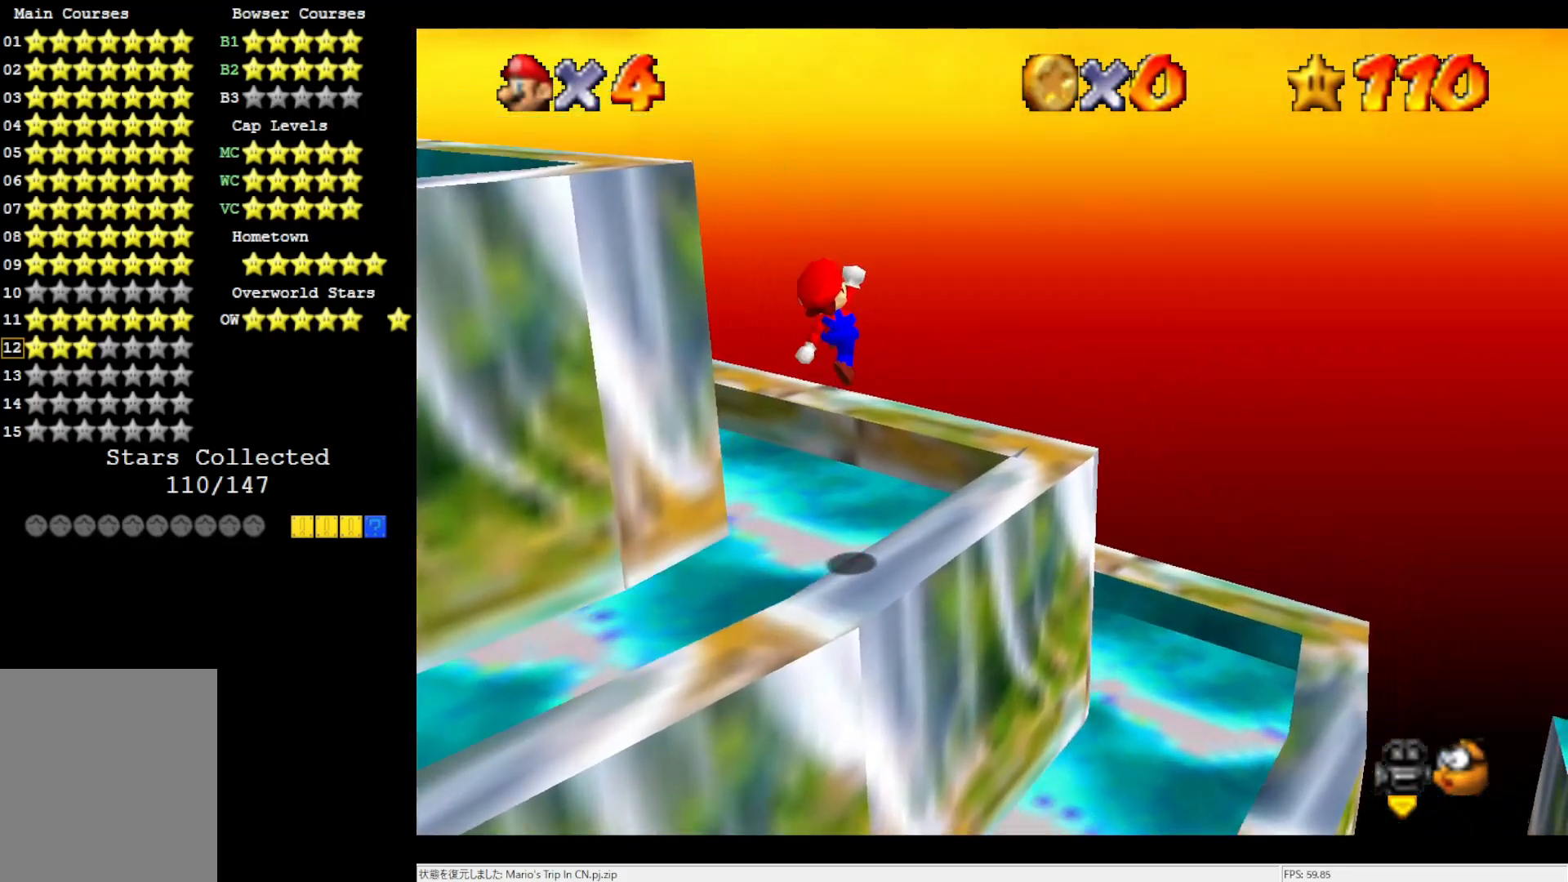
{"buttons": ["C_RIGHT"], "left_stick": "center", "events": [[50, "left_stick", "right"], [200, "A", "up"], [433, "C_RIGHT", "down"], [467, "left_stick", "center"]]}
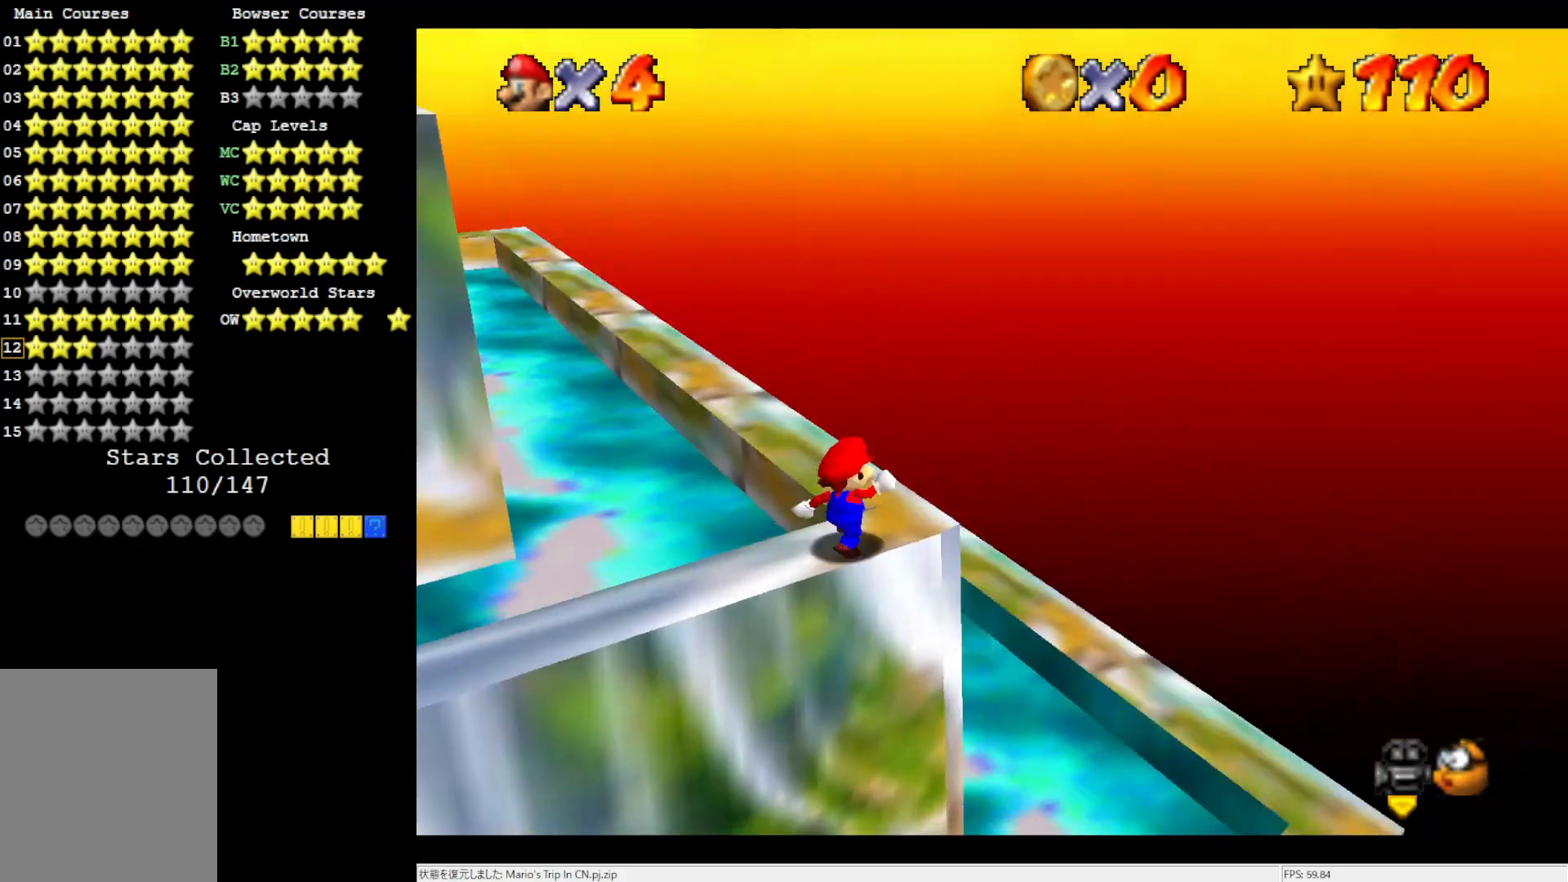
{"buttons": [], "left_stick": "up", "events": [[33, "C_RIGHT", "up"], [133, "left_stick", "up"], [200, "left_stick", "up-right"], [500, "left_stick", "up"]]}
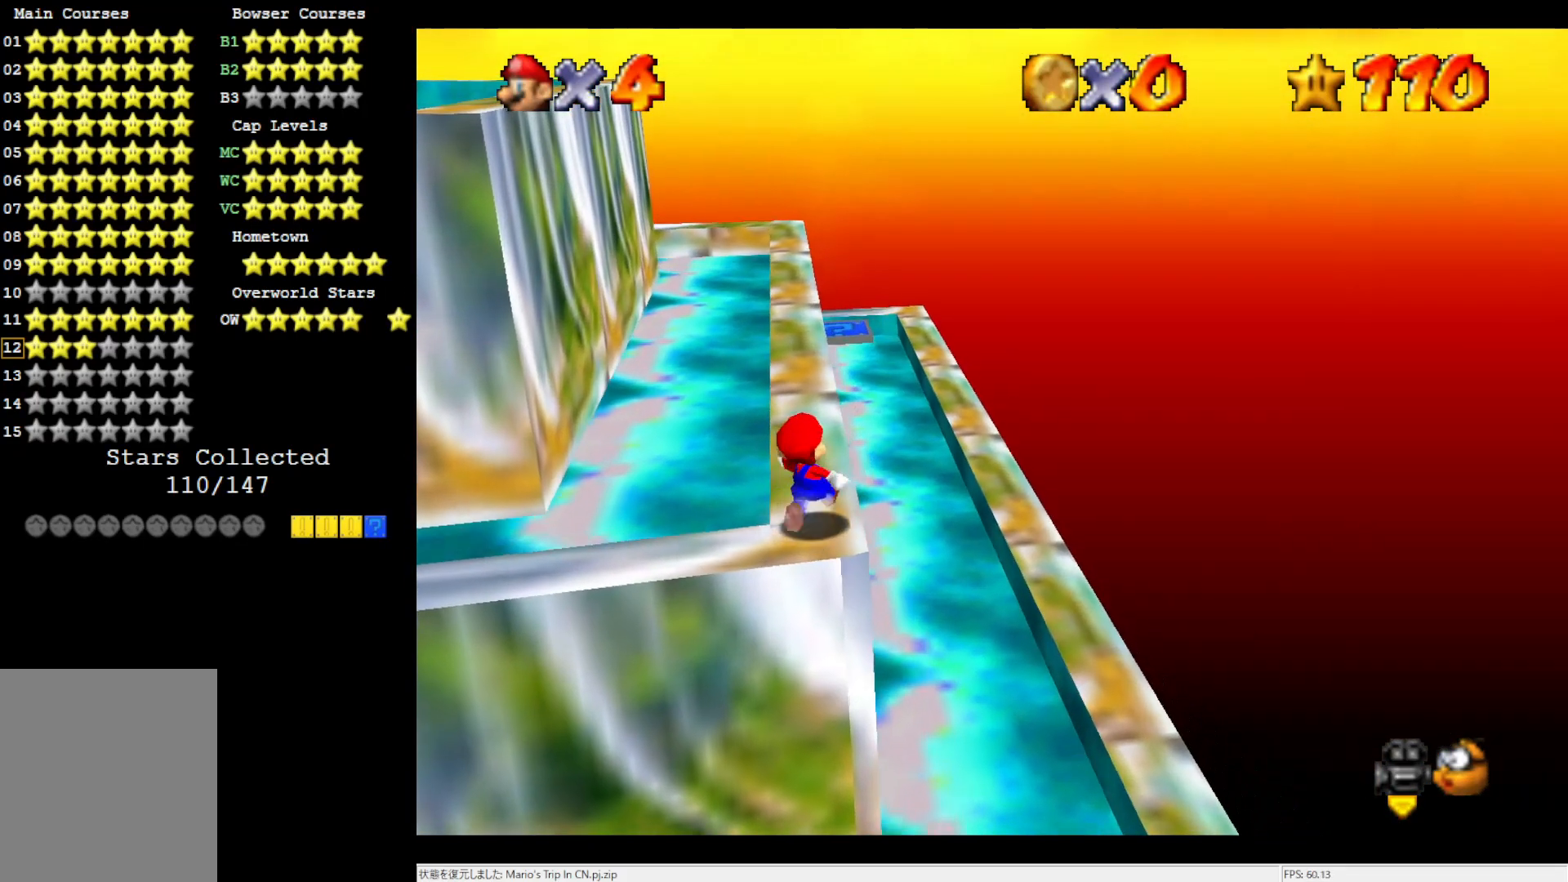
{"buttons": ["A", "Z"], "left_stick": "up", "events": [[133, "Z", "down"], [233, "A", "down"]]}
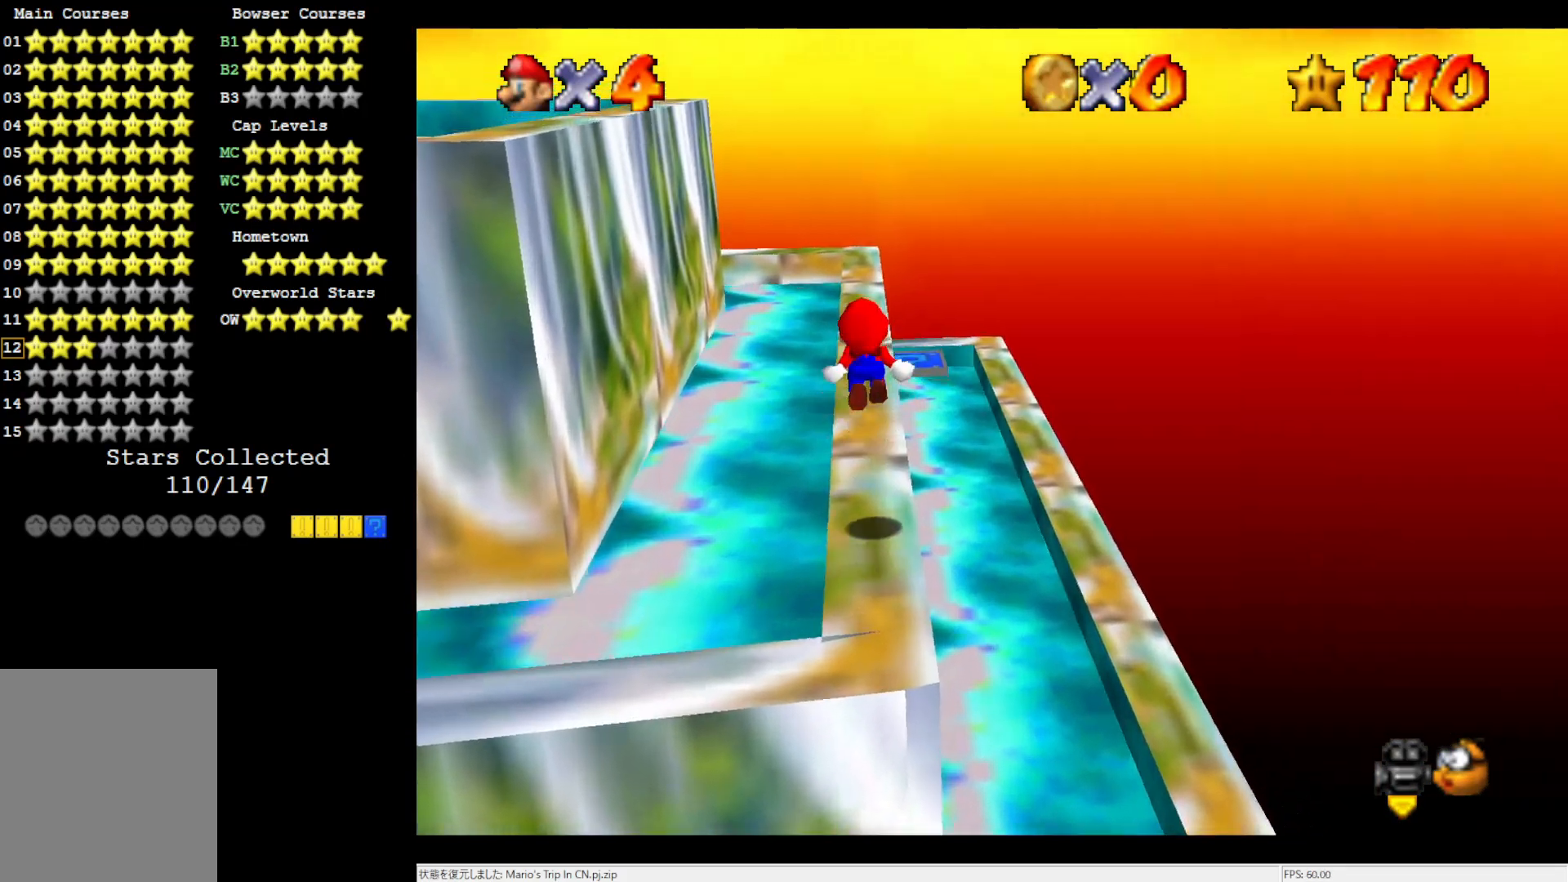
{"buttons": [], "left_stick": "up", "events": [[167, "A", "up"], [467, "Z", "up"]]}
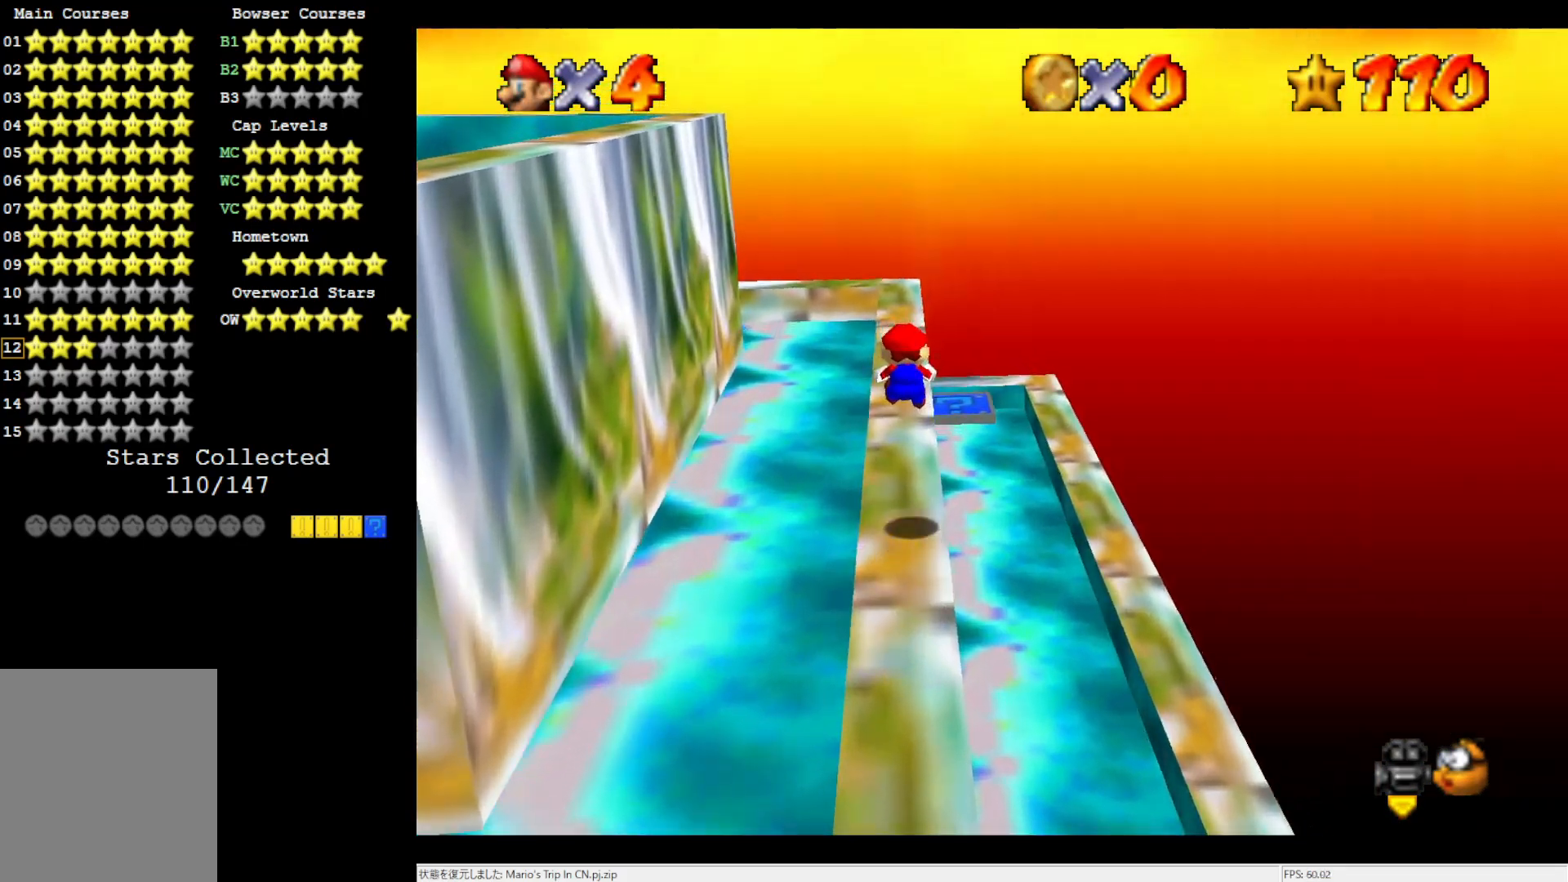
{"buttons": [], "left_stick": "up", "events": []}
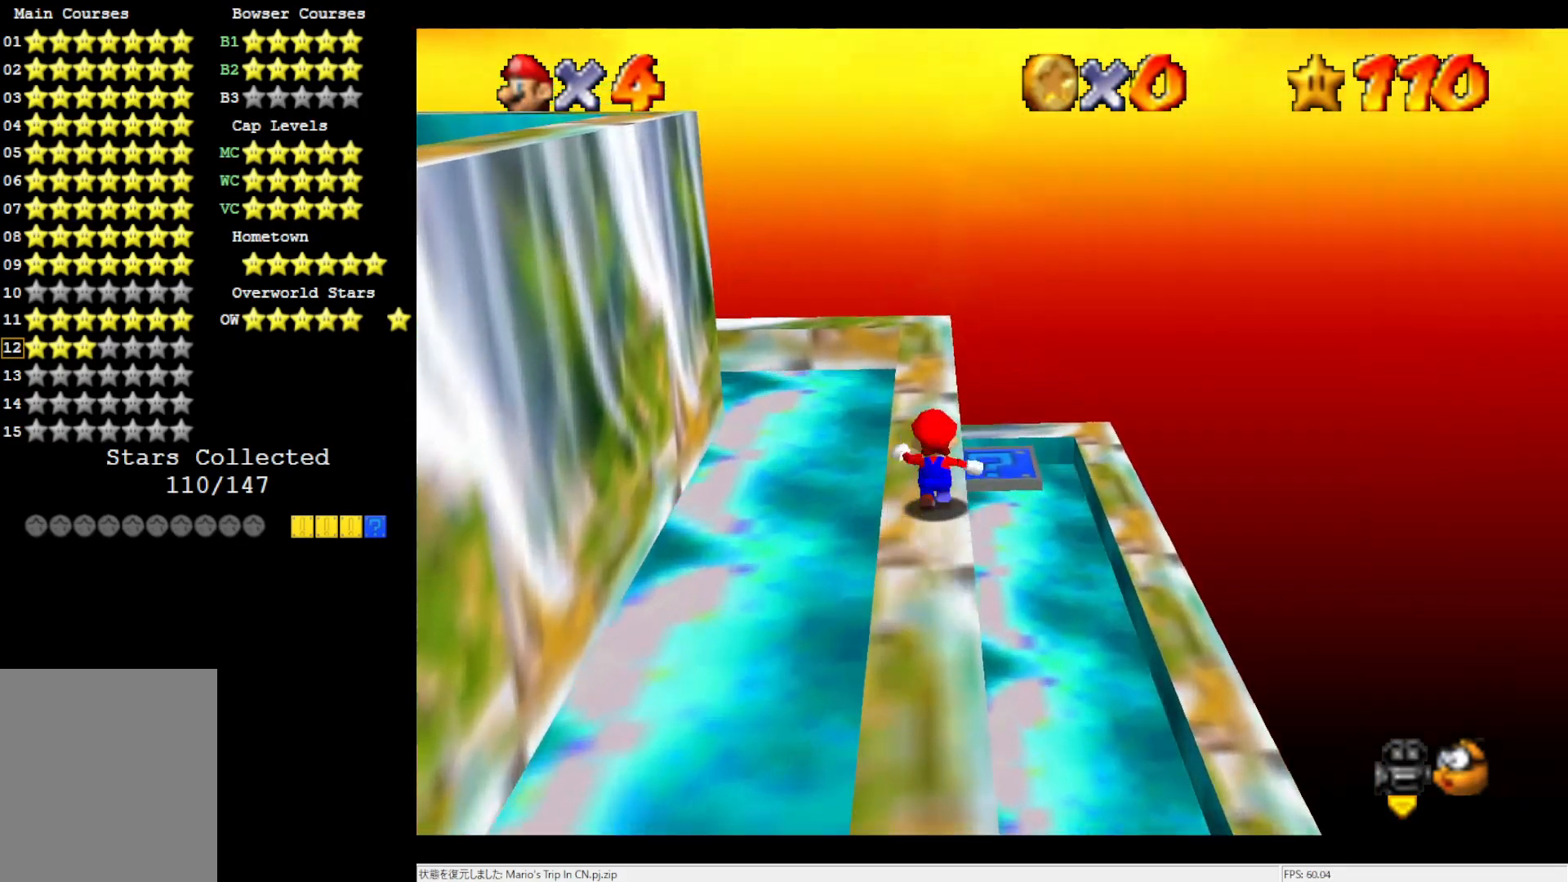
{"buttons": ["A"], "left_stick": "up", "events": [[500, "A", "down"]]}
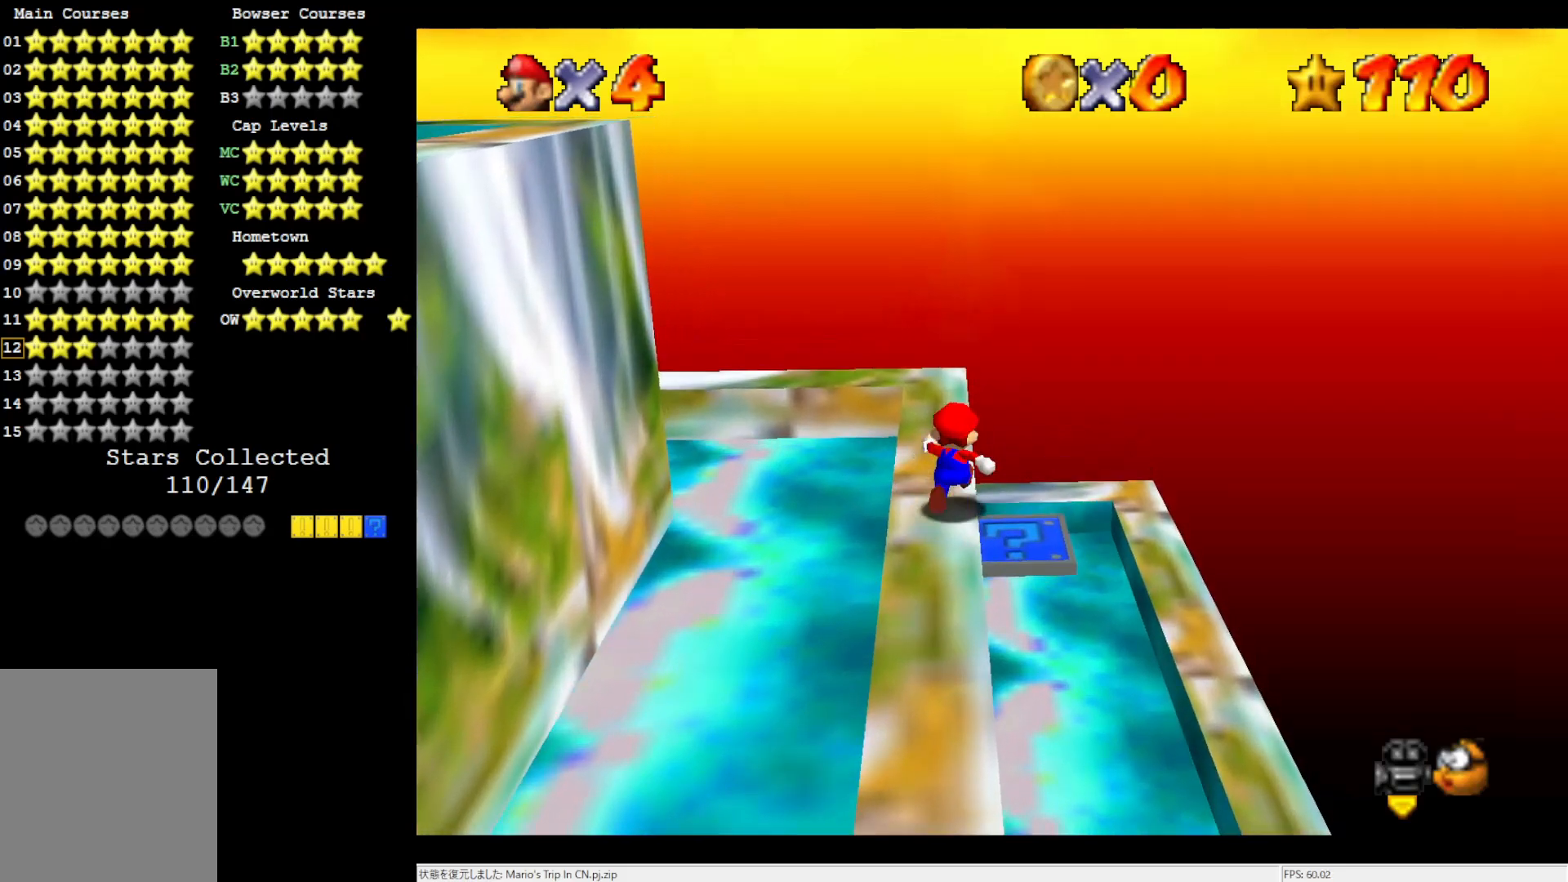
{"buttons": ["C_RIGHT"], "left_stick": "center", "events": [[133, "left_stick", "up-right"], [300, "A", "up"], [467, "left_stick", "center"], [500, "C_RIGHT", "down"]]}
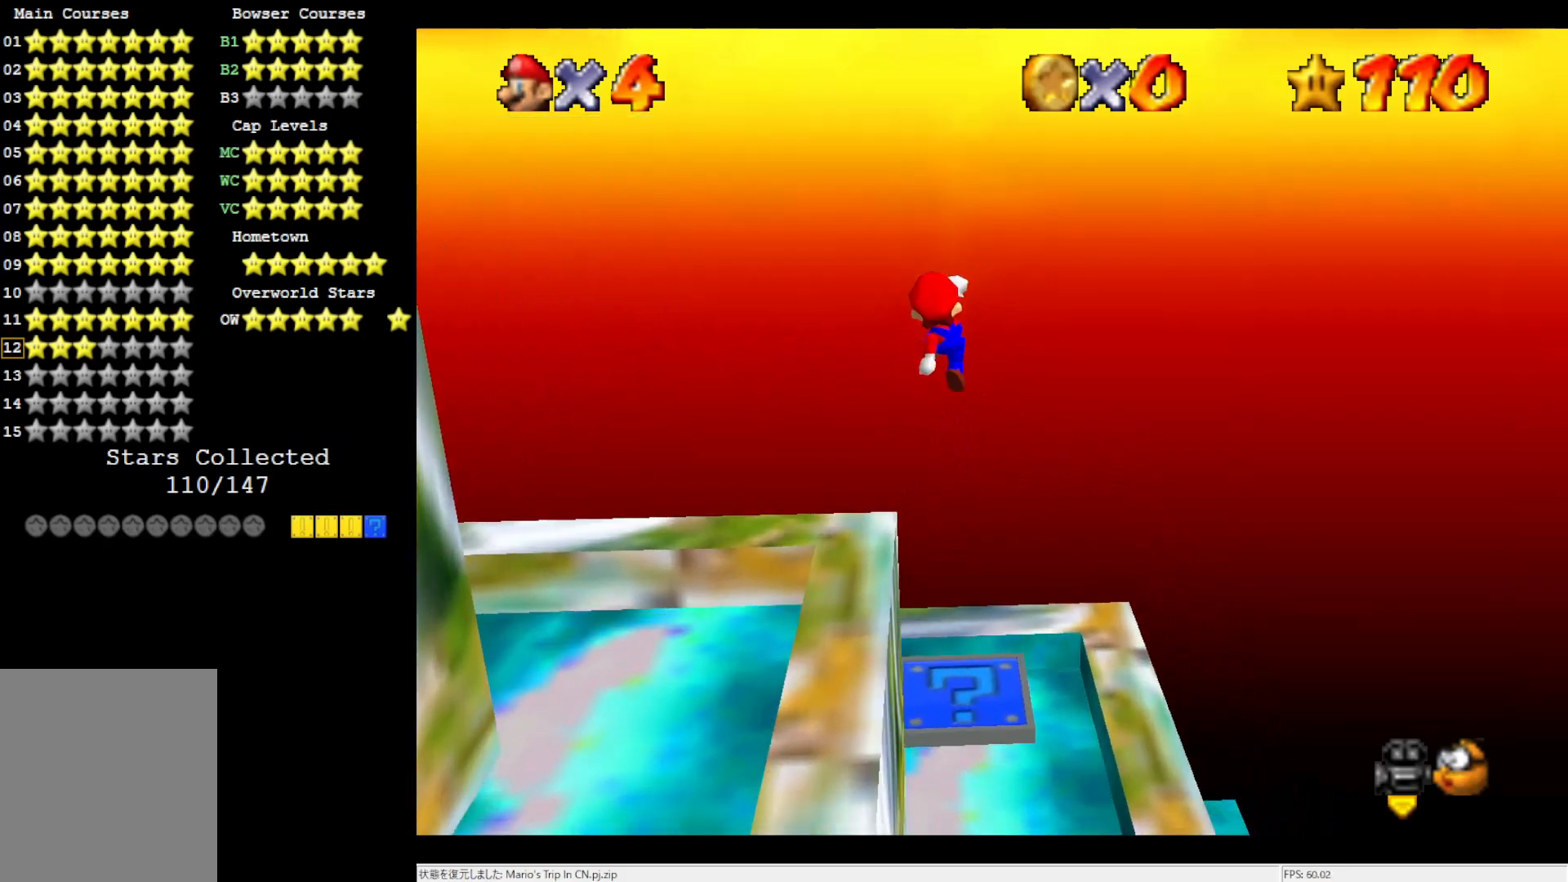
{"buttons": [], "left_stick": "center", "events": [[67, "left_stick", "down-left"], [100, "C_RIGHT", "up"], [300, "B", "down"], [400, "B", "up"], [400, "left_stick", "center"]]}
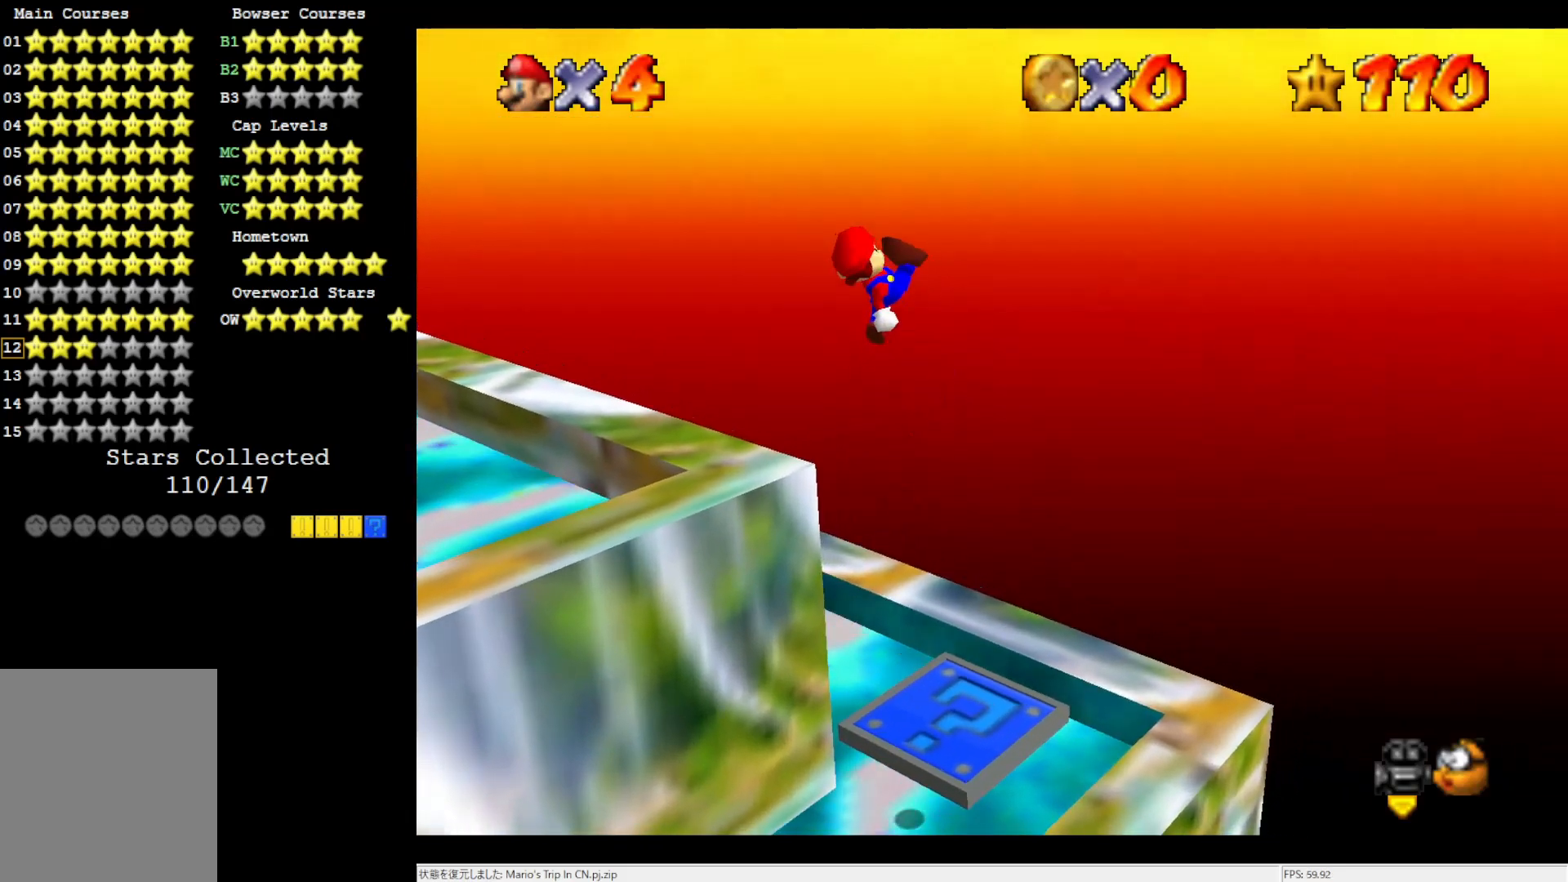
{"buttons": [], "left_stick": "right", "events": [[83, "C_RIGHT", "down"], [167, "C_RIGHT", "up"], [433, "left_stick", "right"]]}
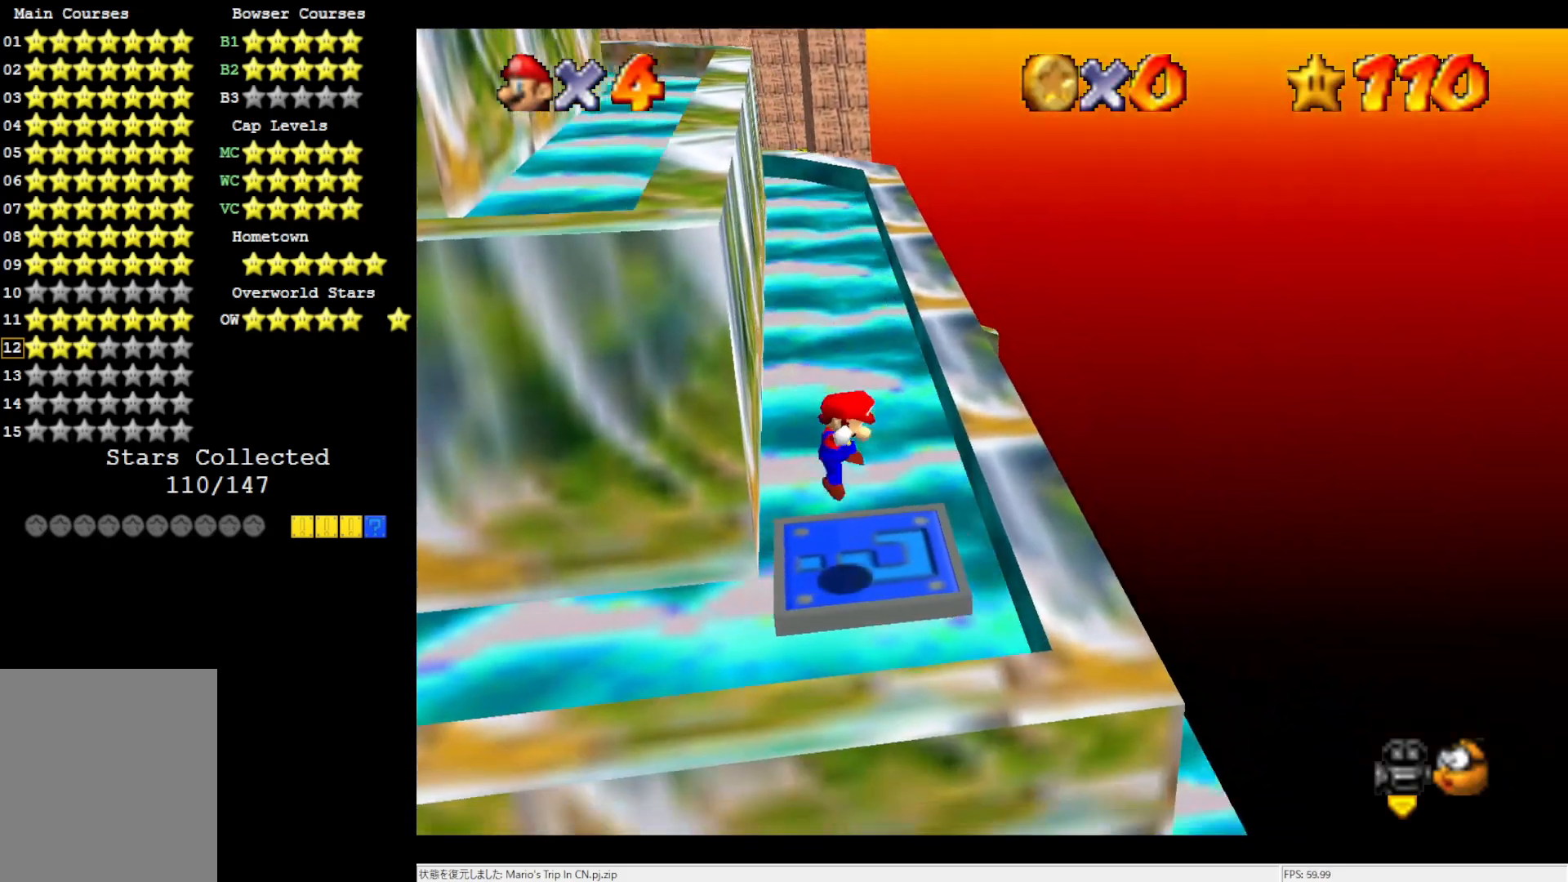
{"buttons": [], "left_stick": "center", "events": [[100, "A", "down"], [317, "A", "up"], [367, "left_stick", "center"]]}
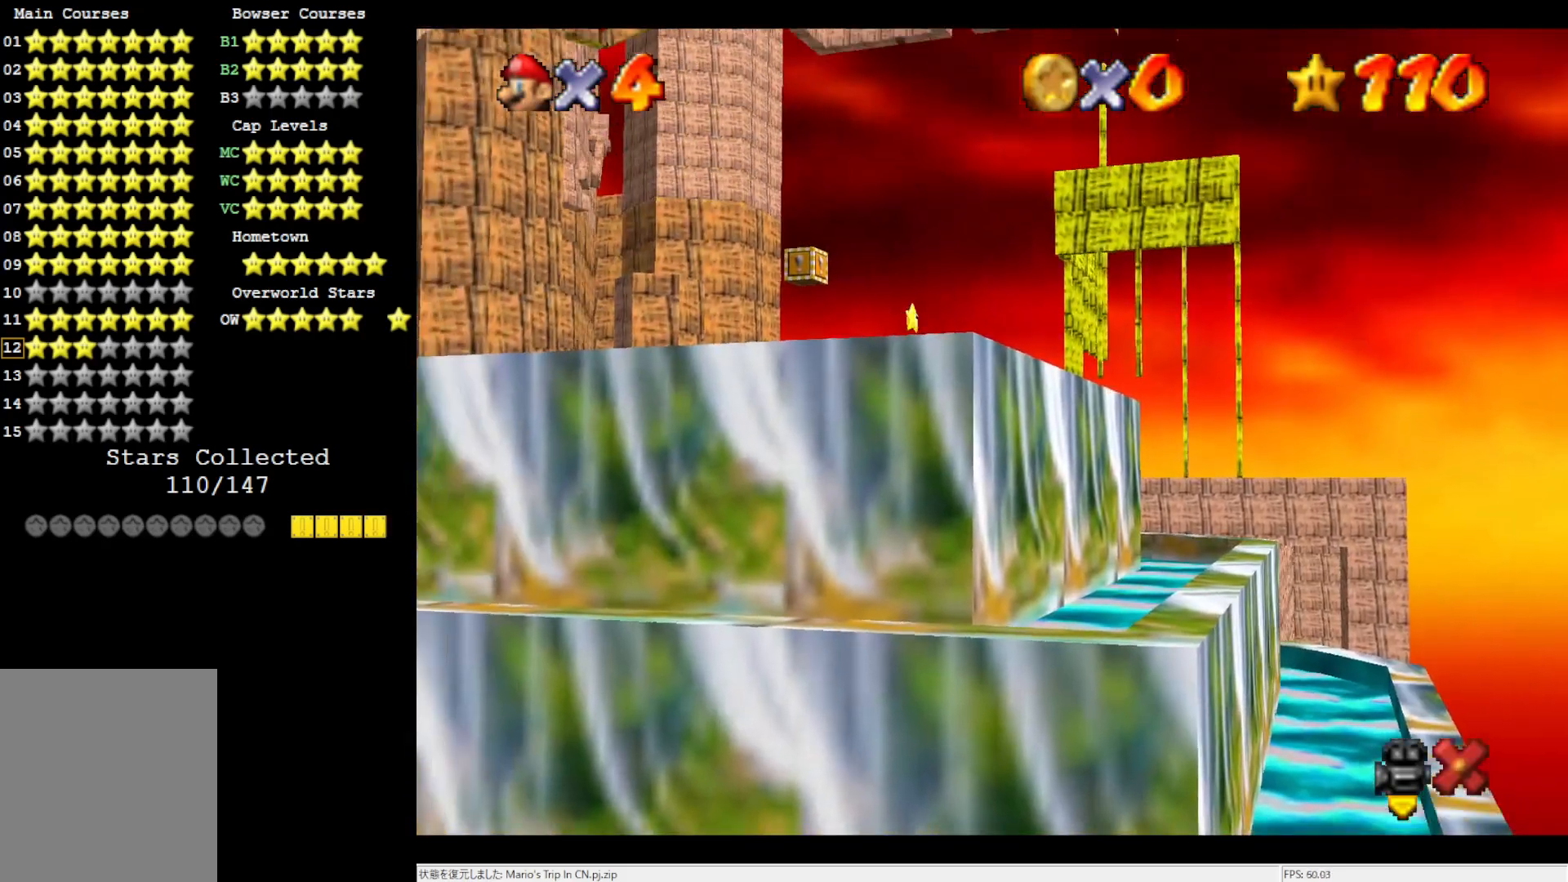
{"buttons": [], "left_stick": "center", "events": []}
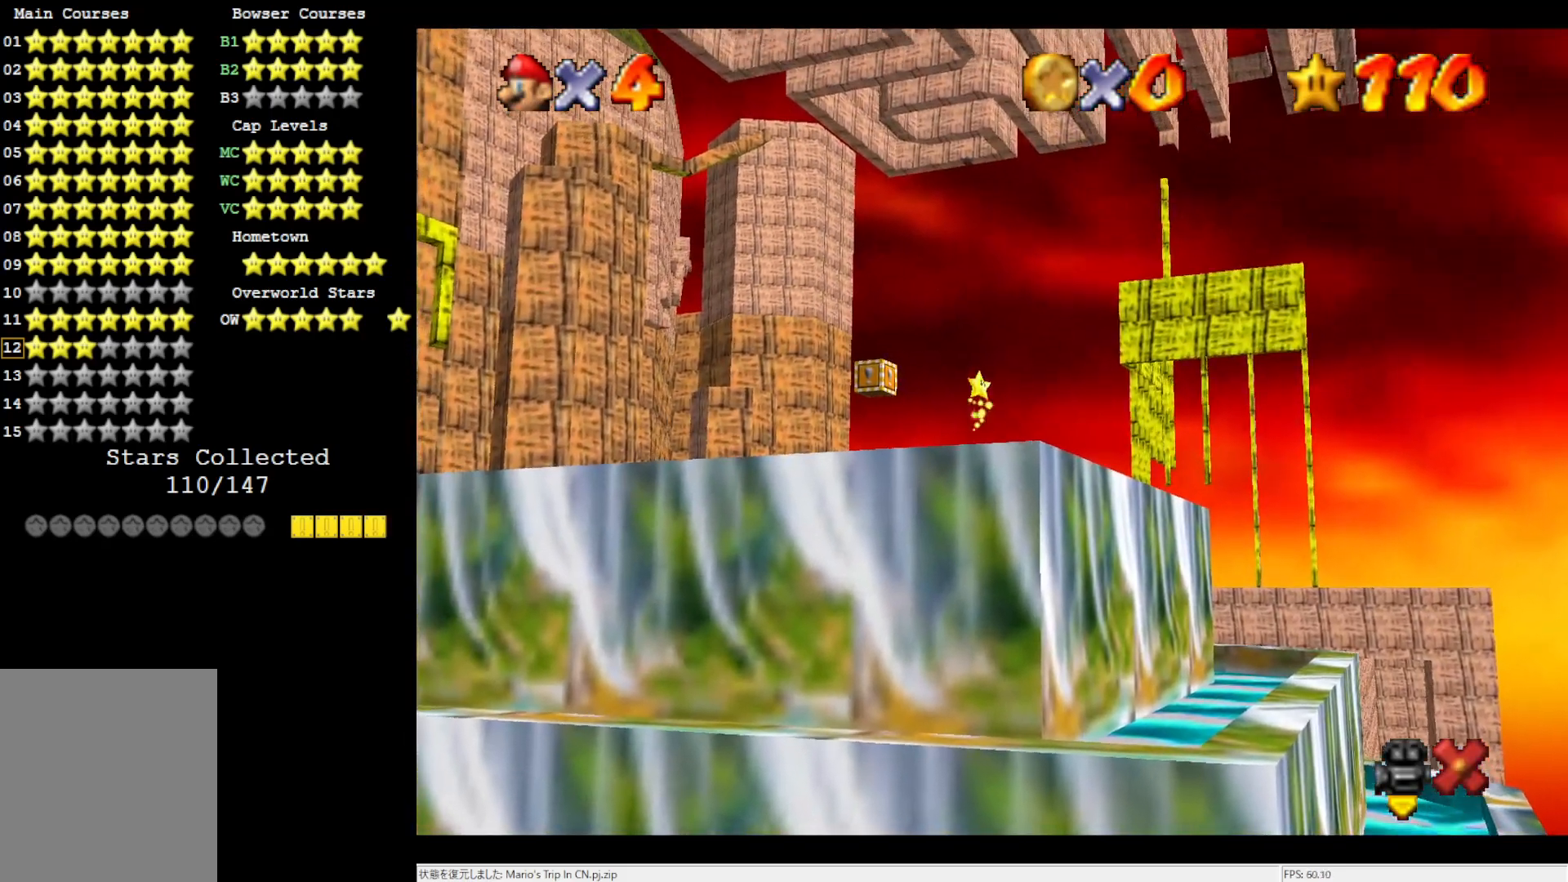
{"buttons": [], "left_stick": "center", "events": []}
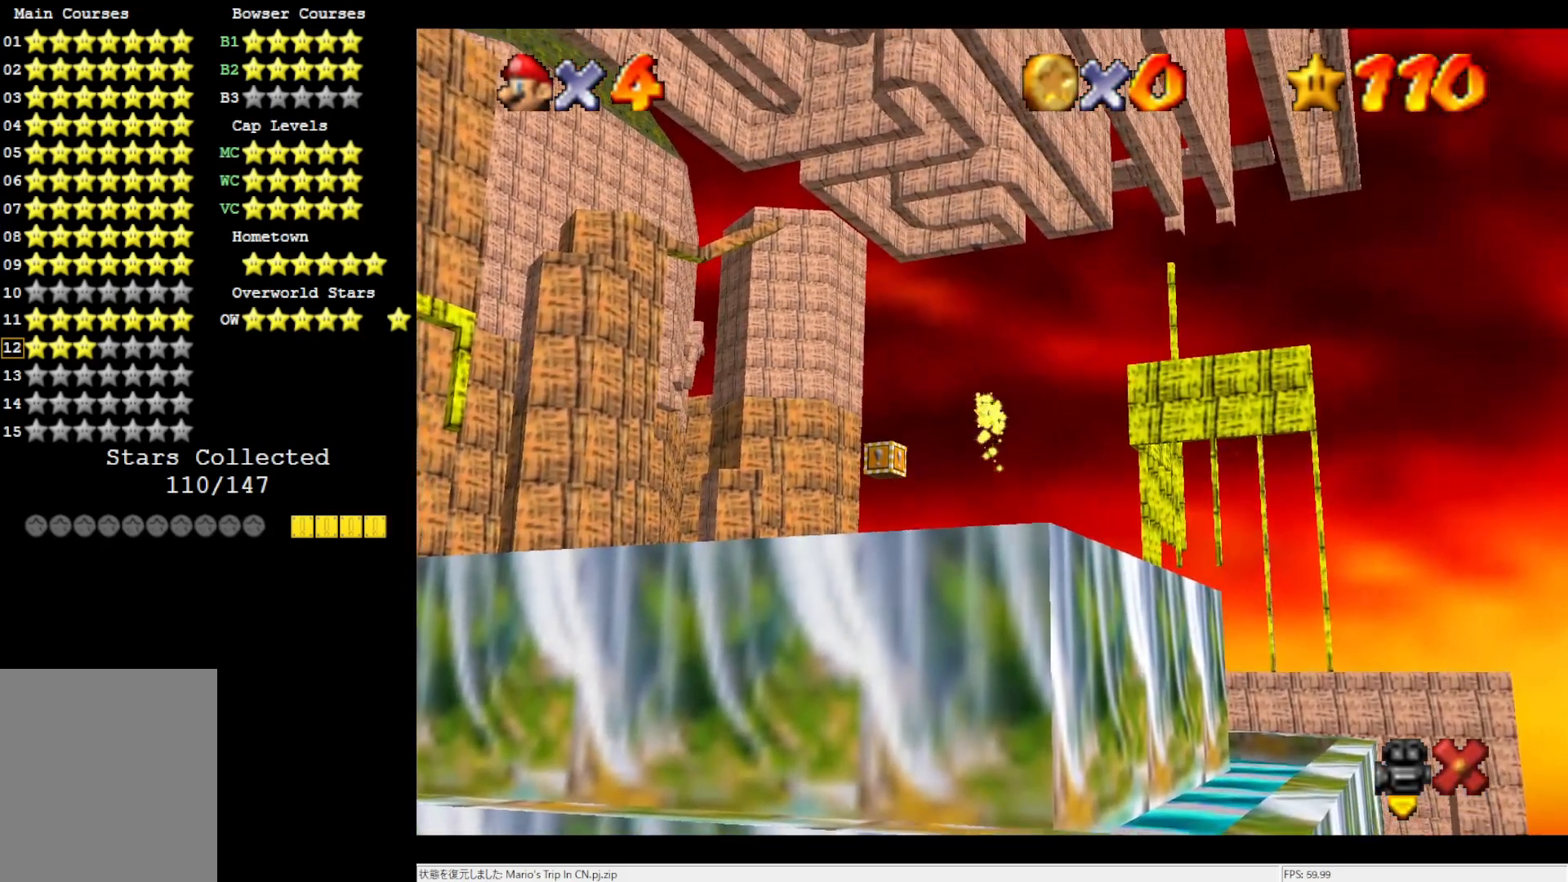
{"buttons": [], "left_stick": "center", "events": []}
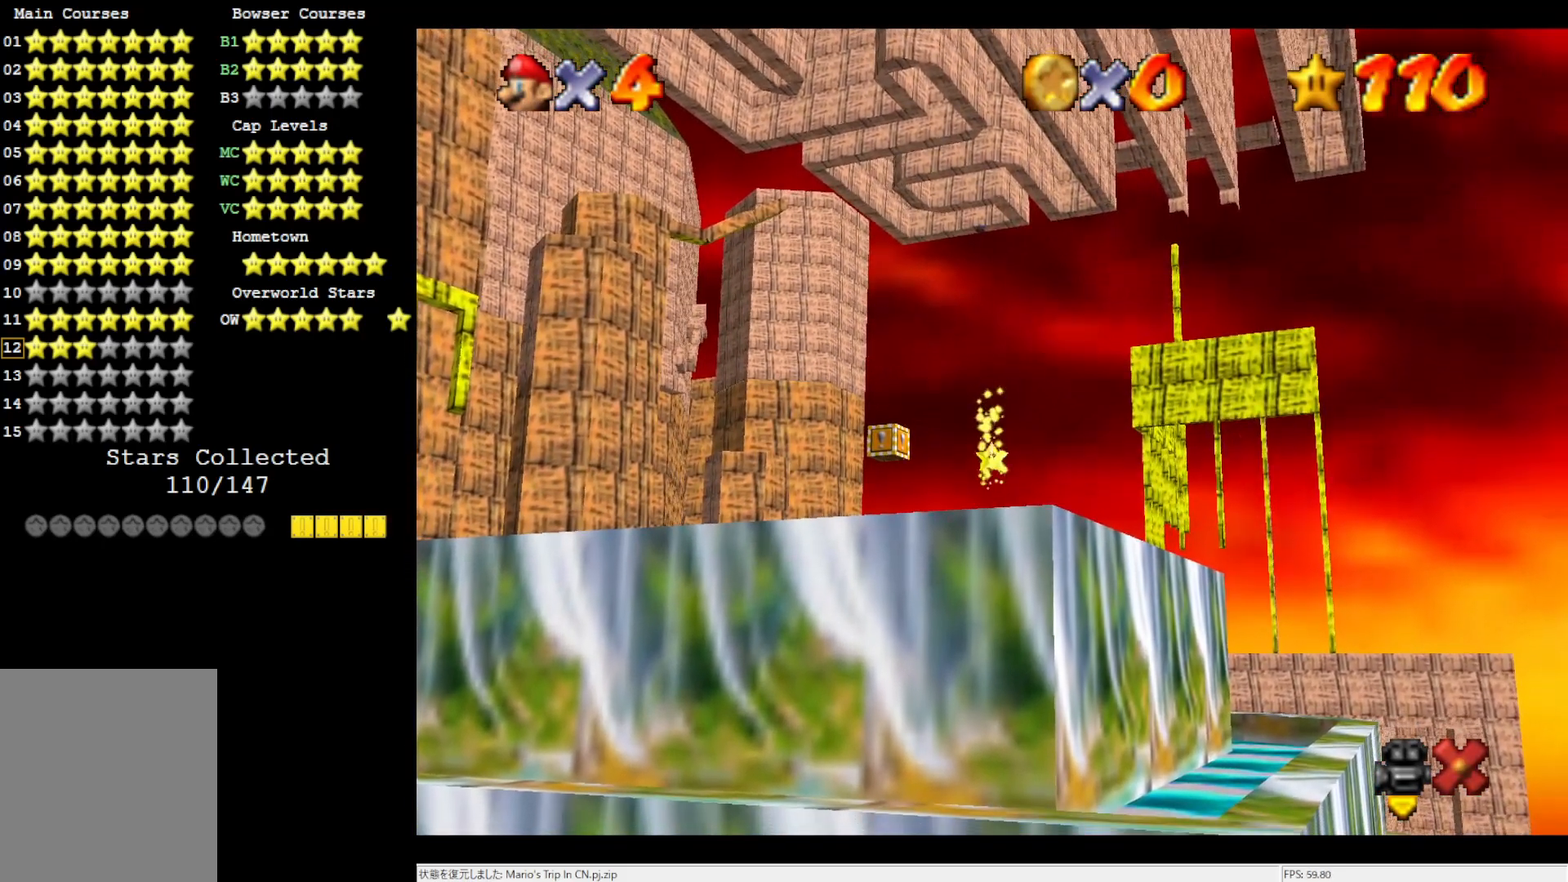
{"buttons": [], "left_stick": "center", "events": []}
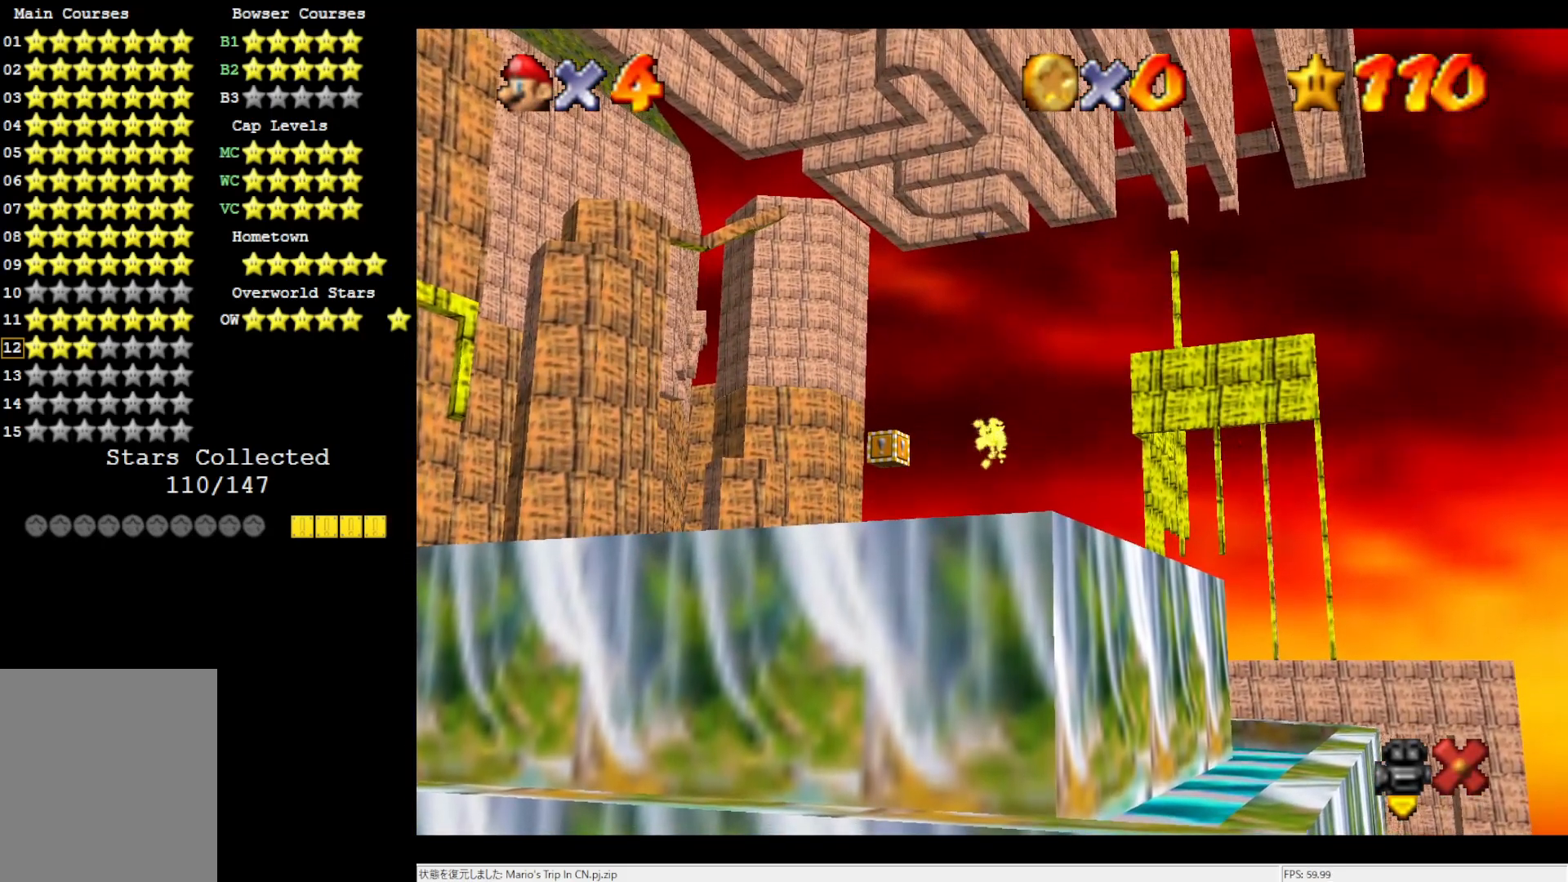
{"buttons": [], "left_stick": "center", "events": []}
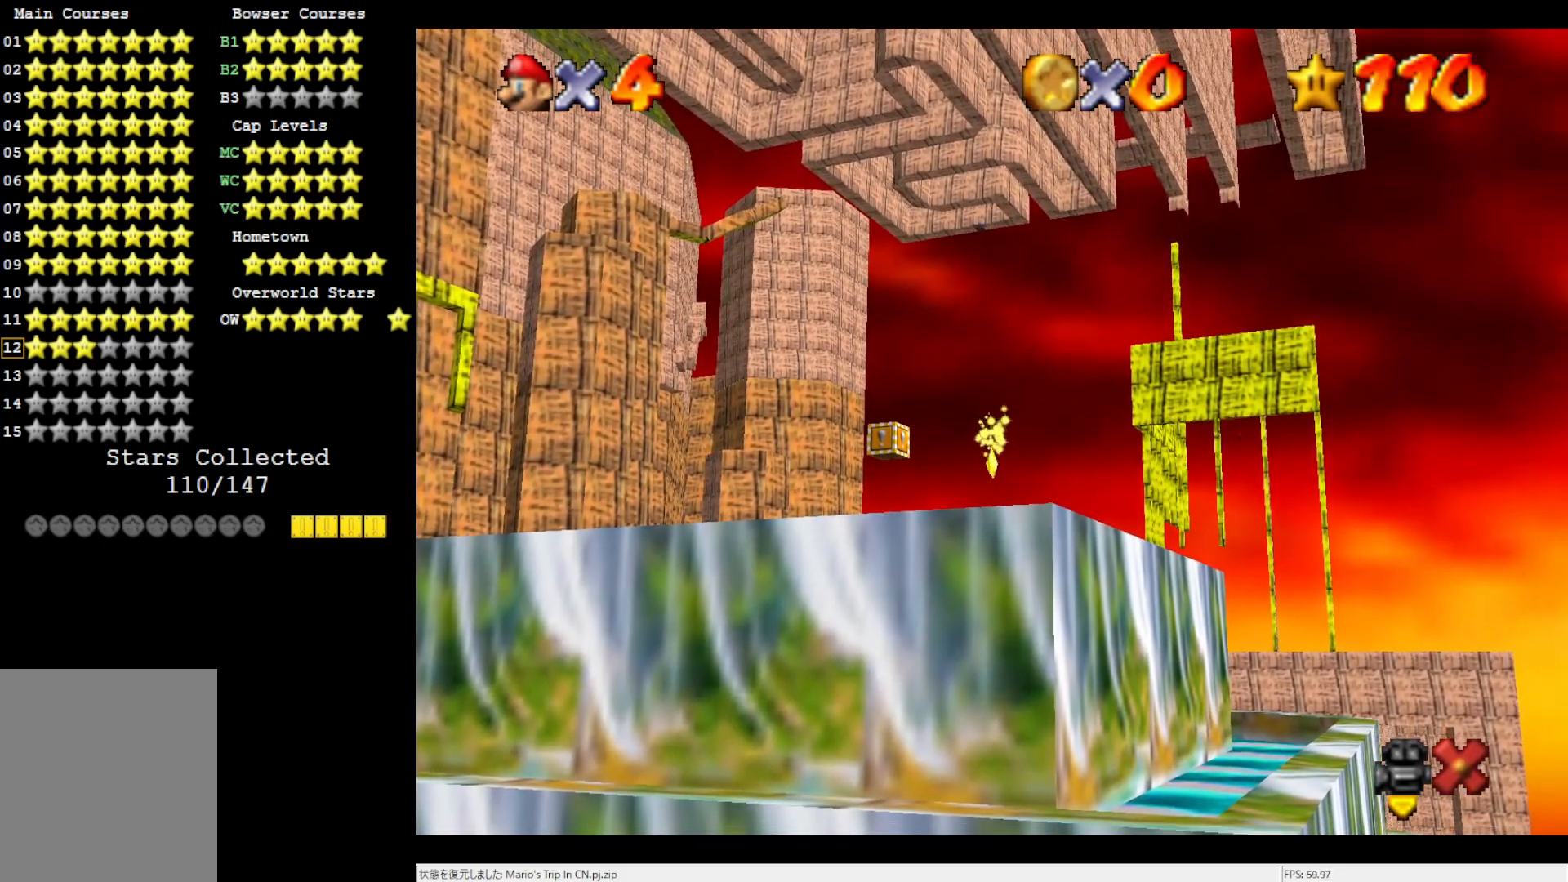
{"buttons": [], "left_stick": "center", "events": []}
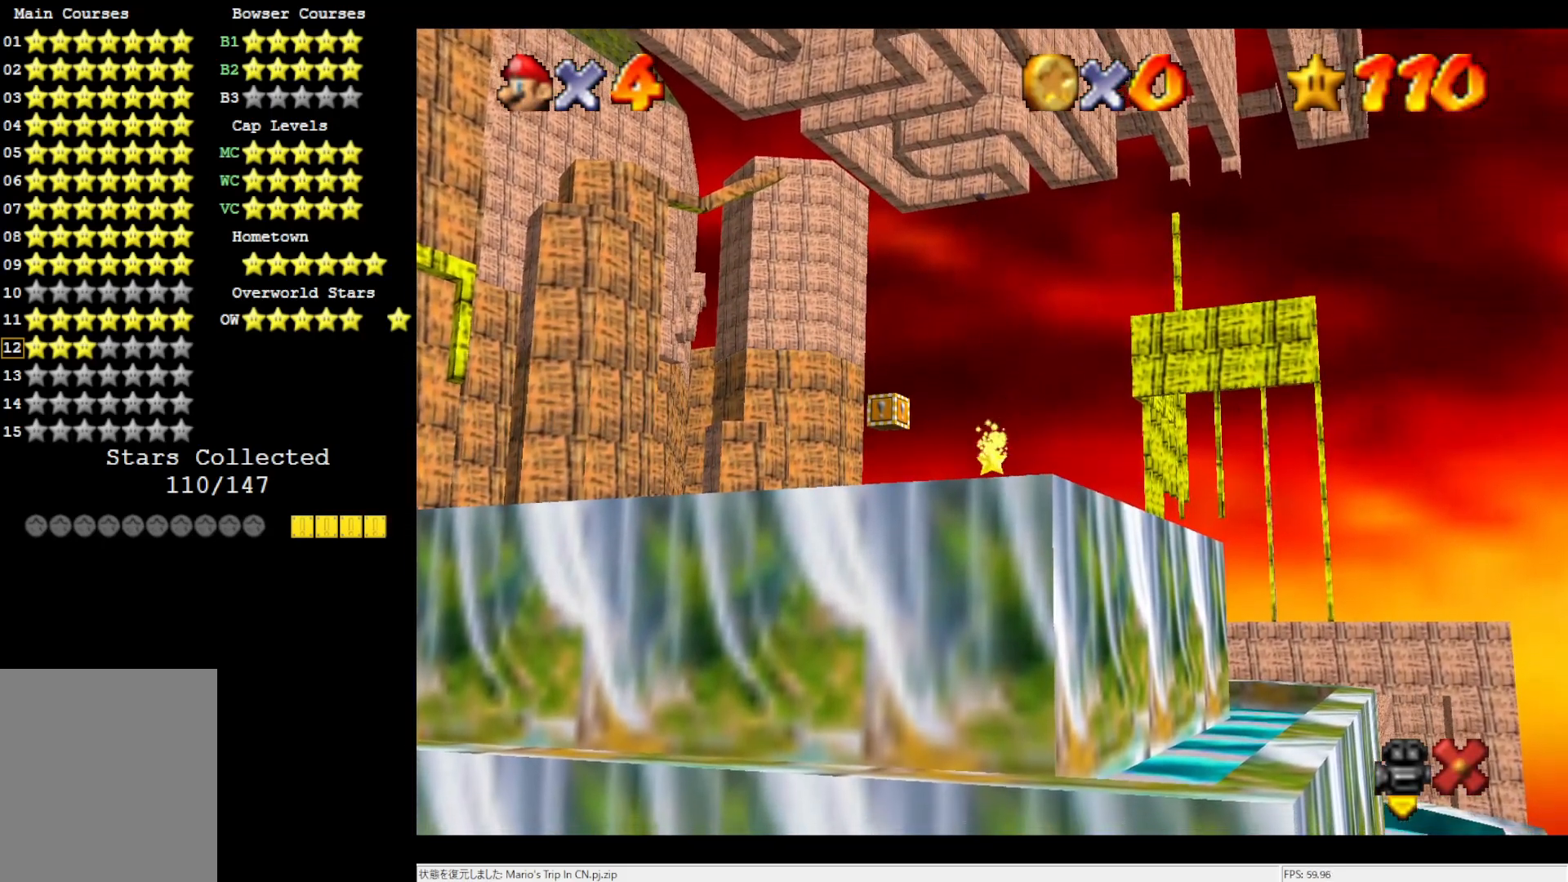
{"buttons": [], "left_stick": "center", "events": []}
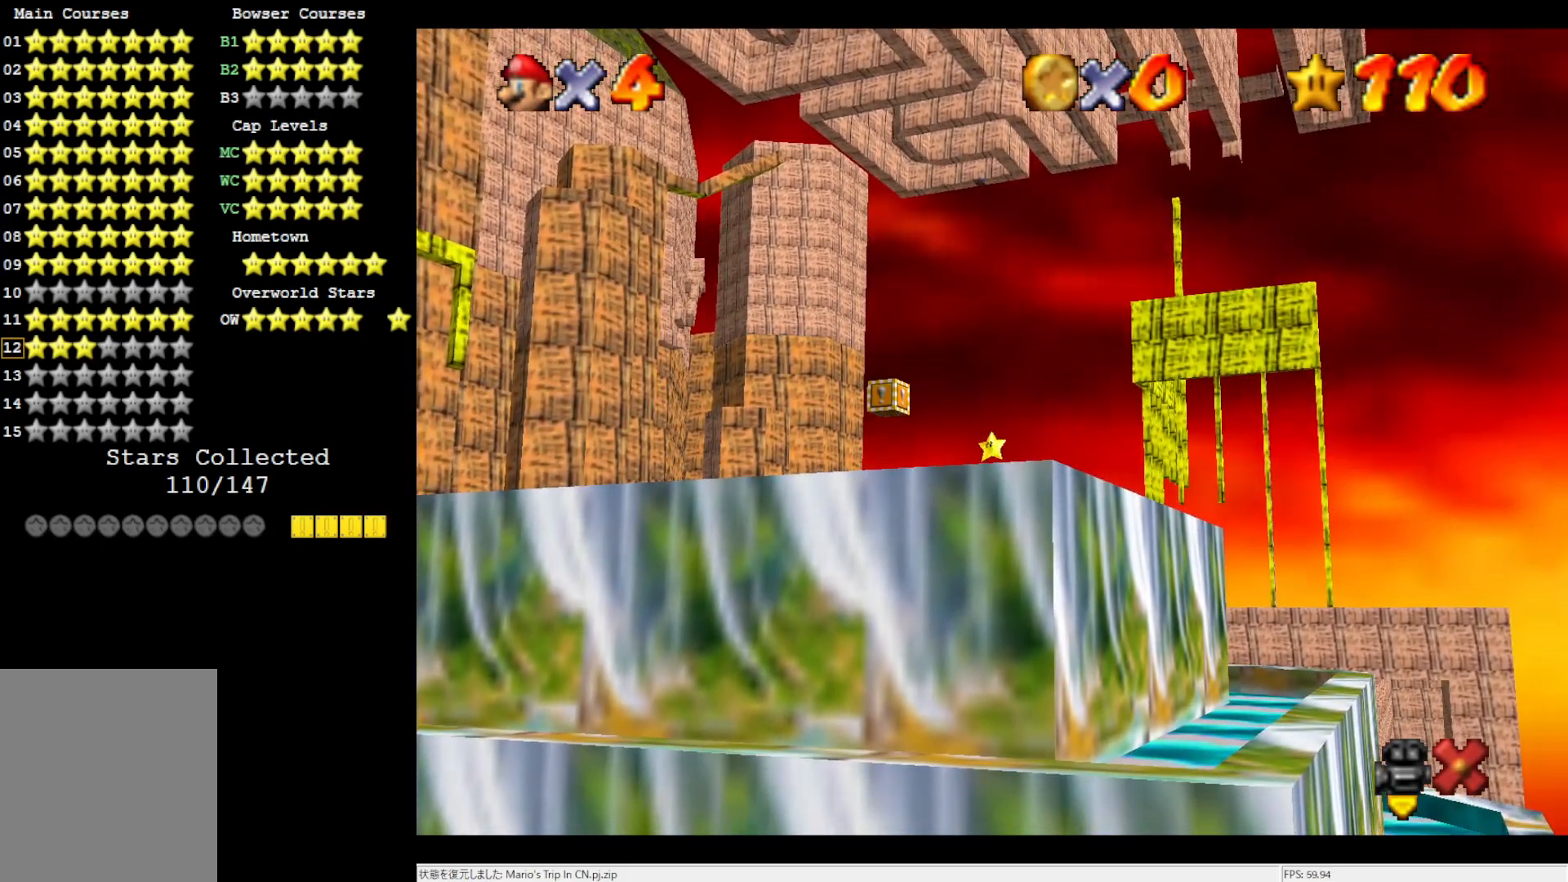
{"buttons": ["B"], "left_stick": "right", "events": [[467, "left_stick", "right"], [500, "B", "down"]]}
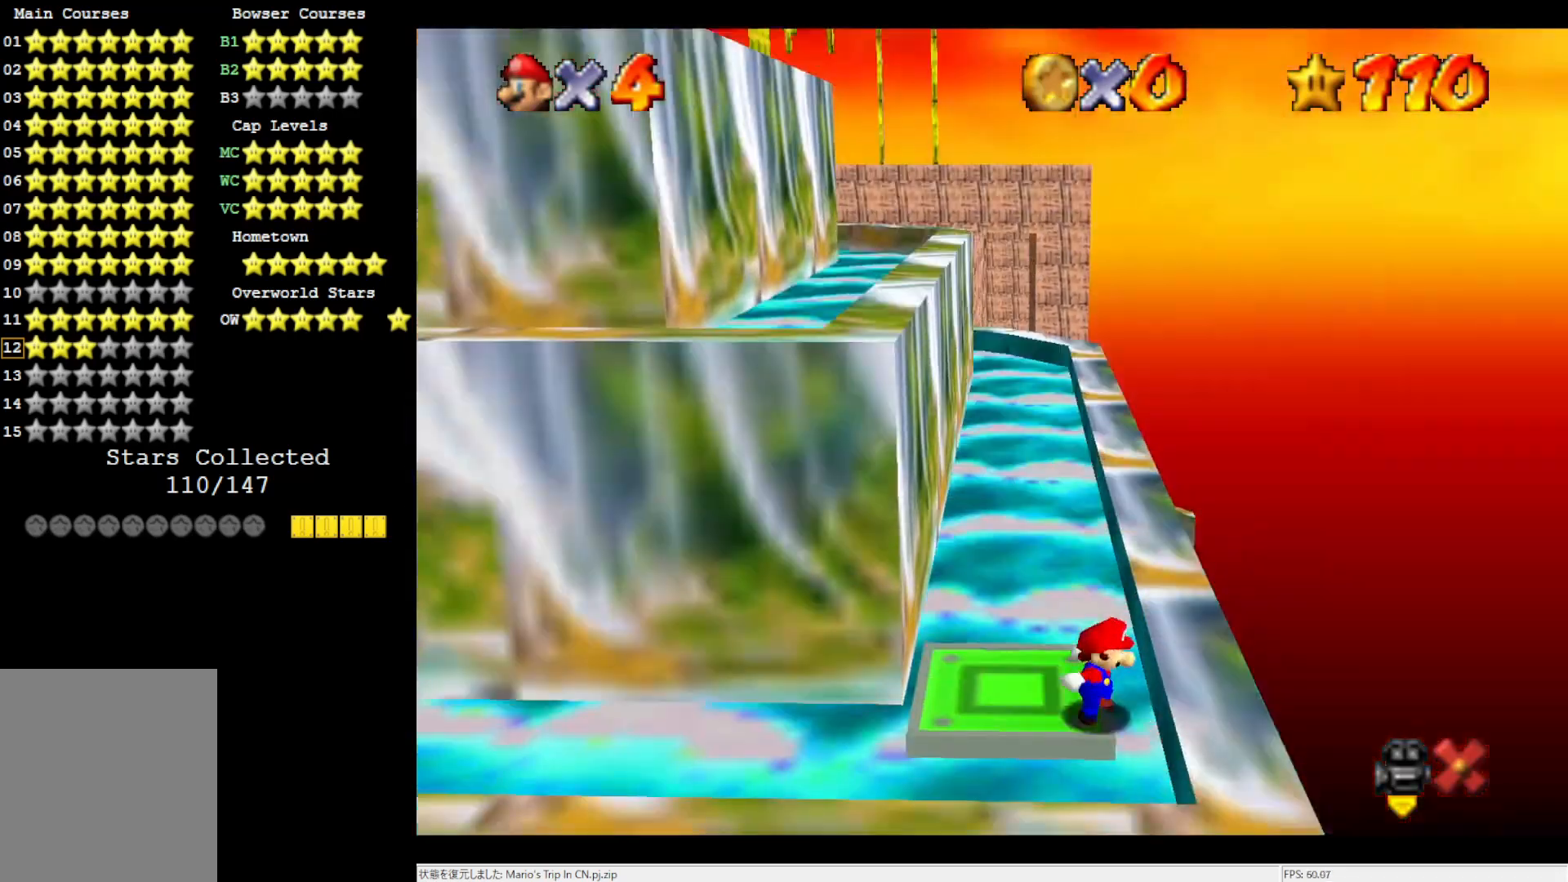
{"buttons": ["A"], "left_stick": "center", "events": [[100, "B", "up"], [100, "left_stick", "center"], [433, "A", "down"]]}
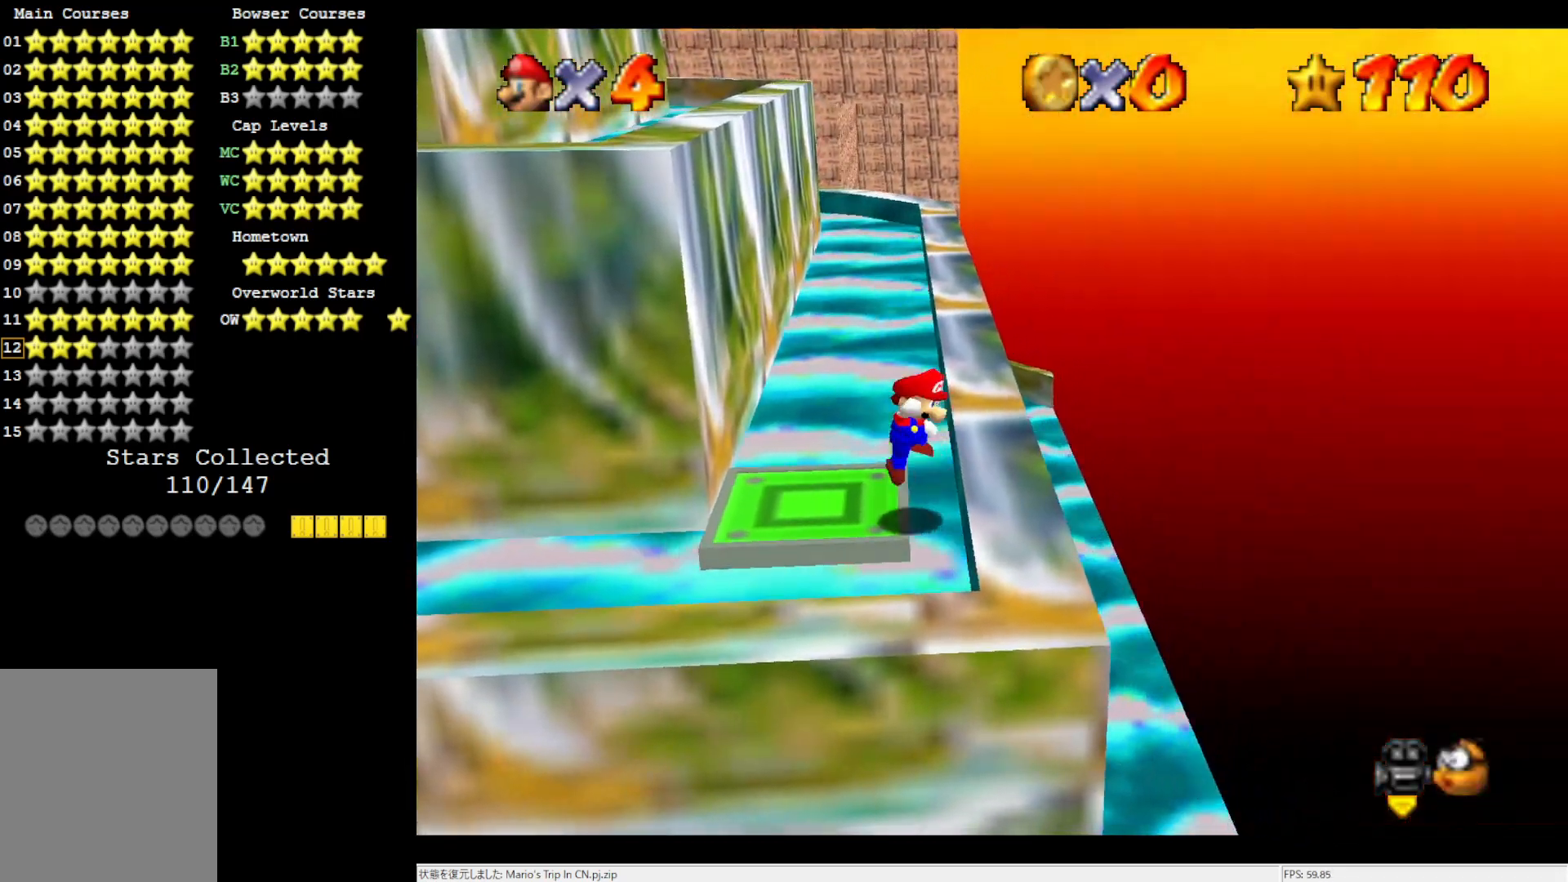
{"buttons": [], "left_stick": "center", "events": [[117, "left_stick", "right"], [283, "A", "up"], [333, "left_stick", "center"]]}
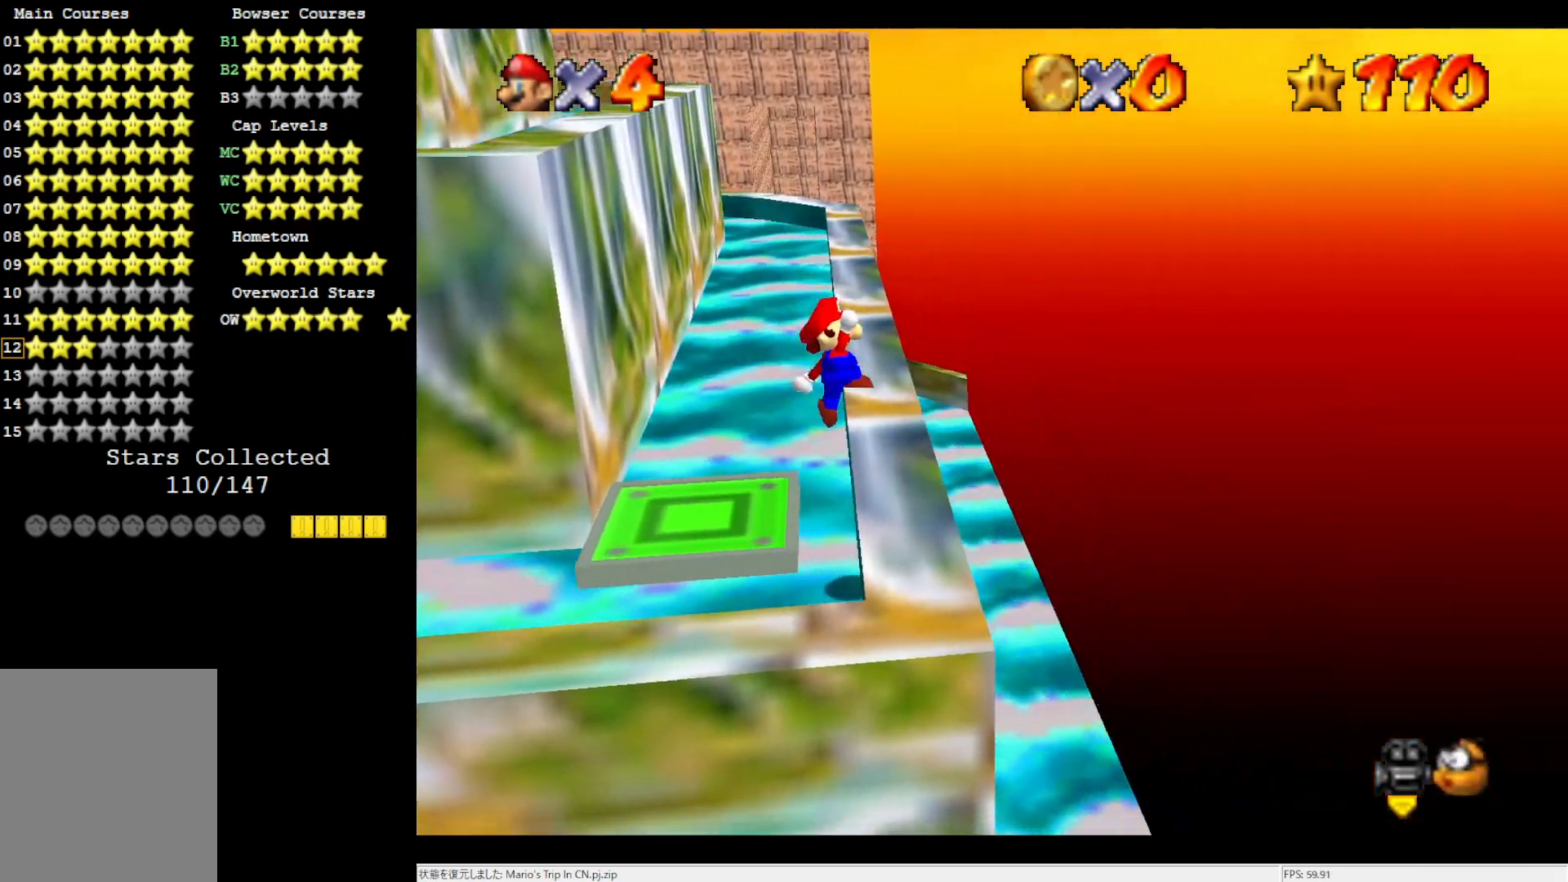
{"buttons": [], "left_stick": "up", "events": [[333, "left_stick", "up"]]}
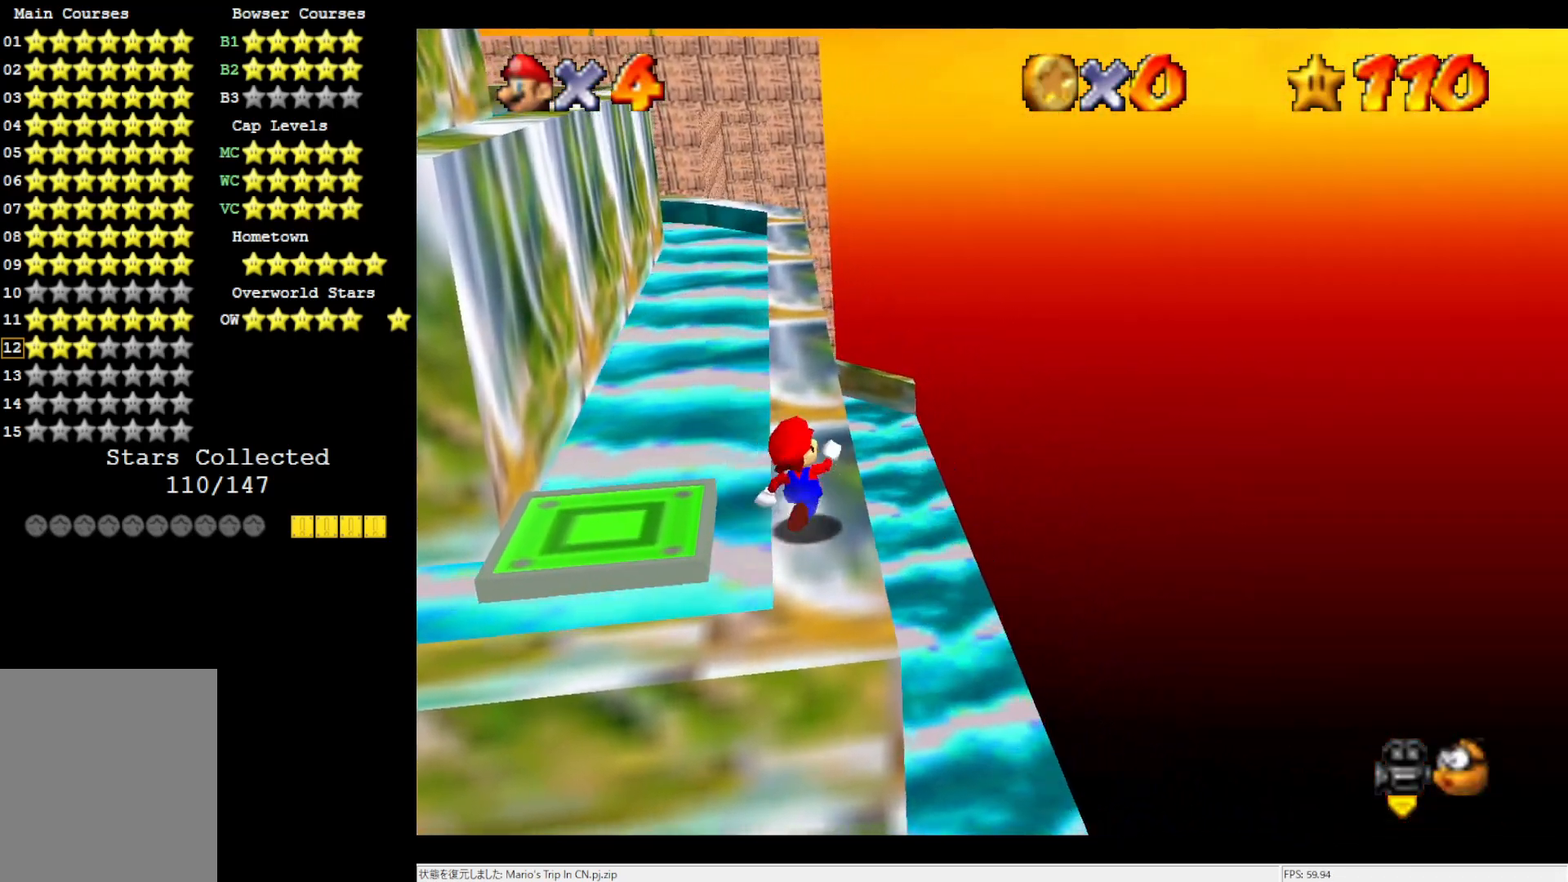
{"buttons": [], "left_stick": "up", "events": []}
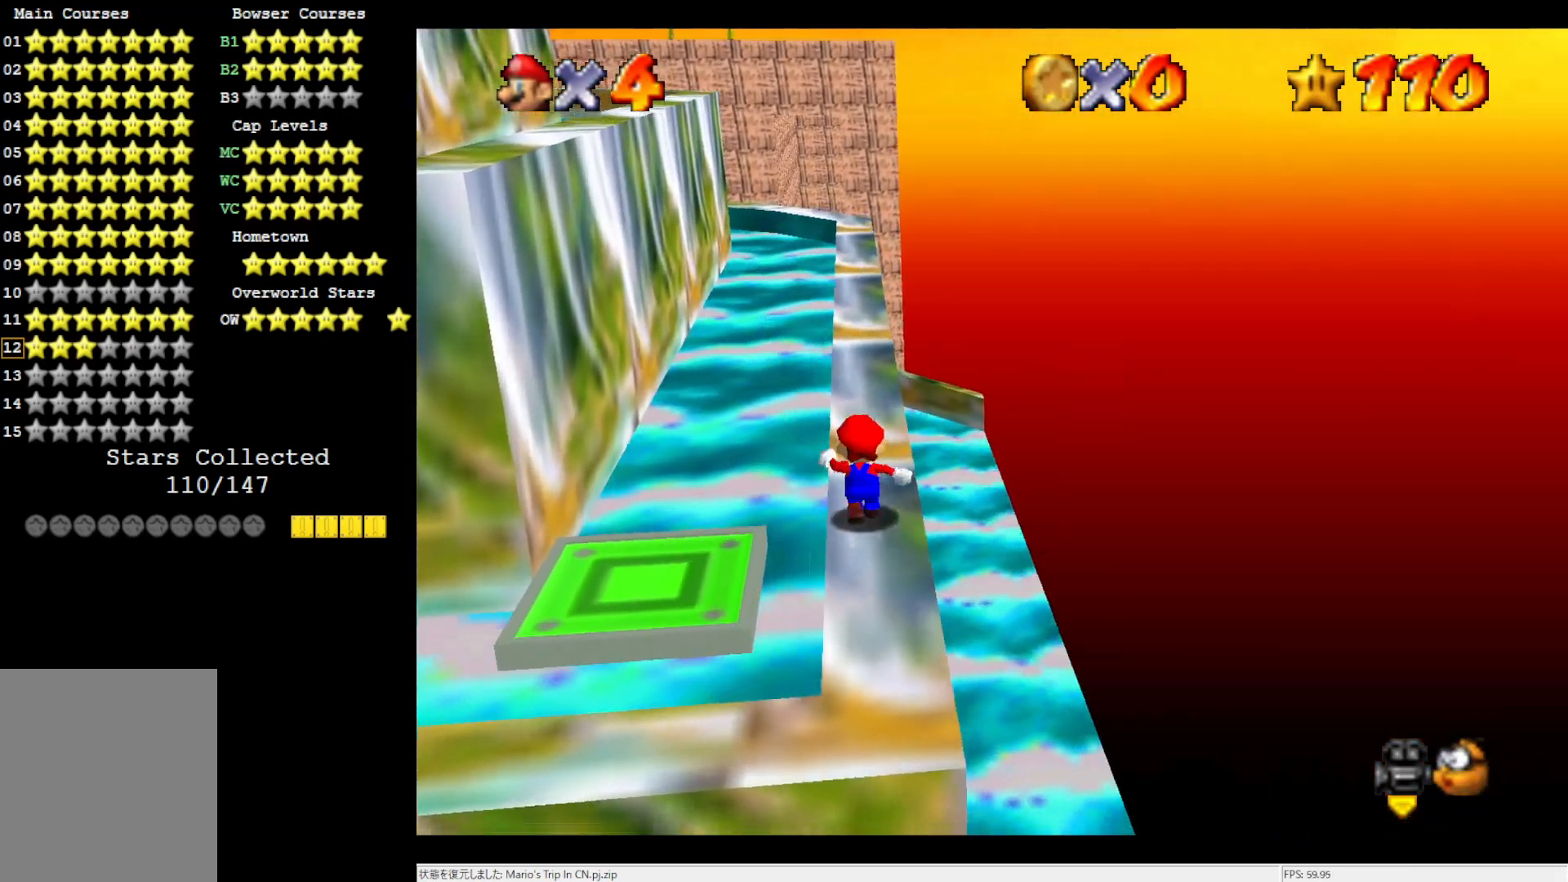
{"buttons": ["A"], "left_stick": "up-left", "events": [[167, "left_stick", "right"], [250, "left_stick", "down-left"], [317, "left_stick", "left"], [467, "A", "down"], [467, "left_stick", "up-left"]]}
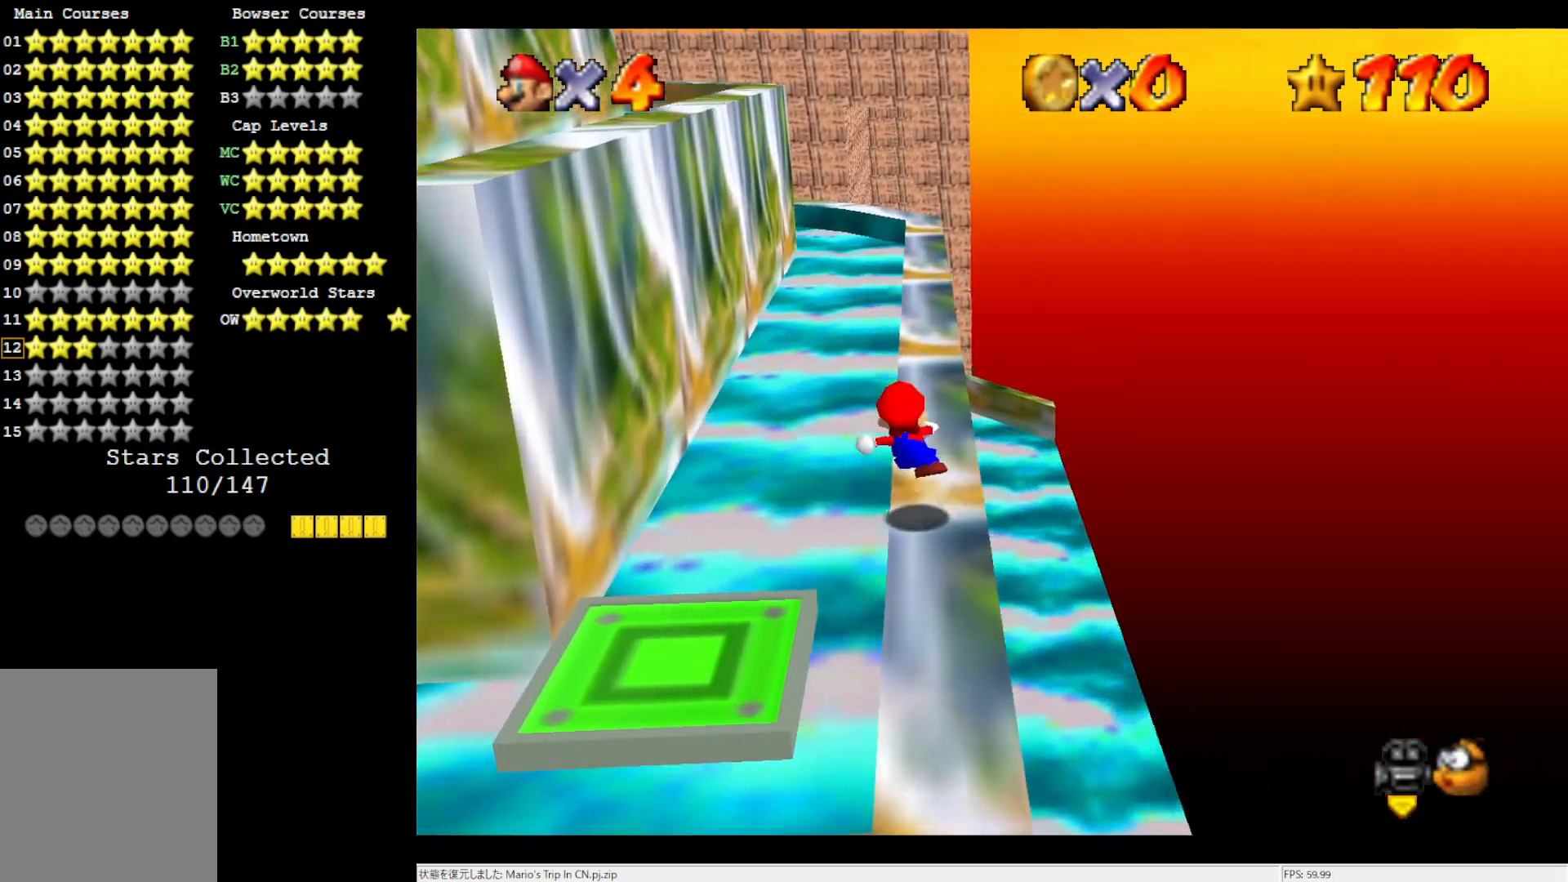
{"buttons": [], "left_stick": "up", "events": [[467, "A", "up"], [467, "left_stick", "up"]]}
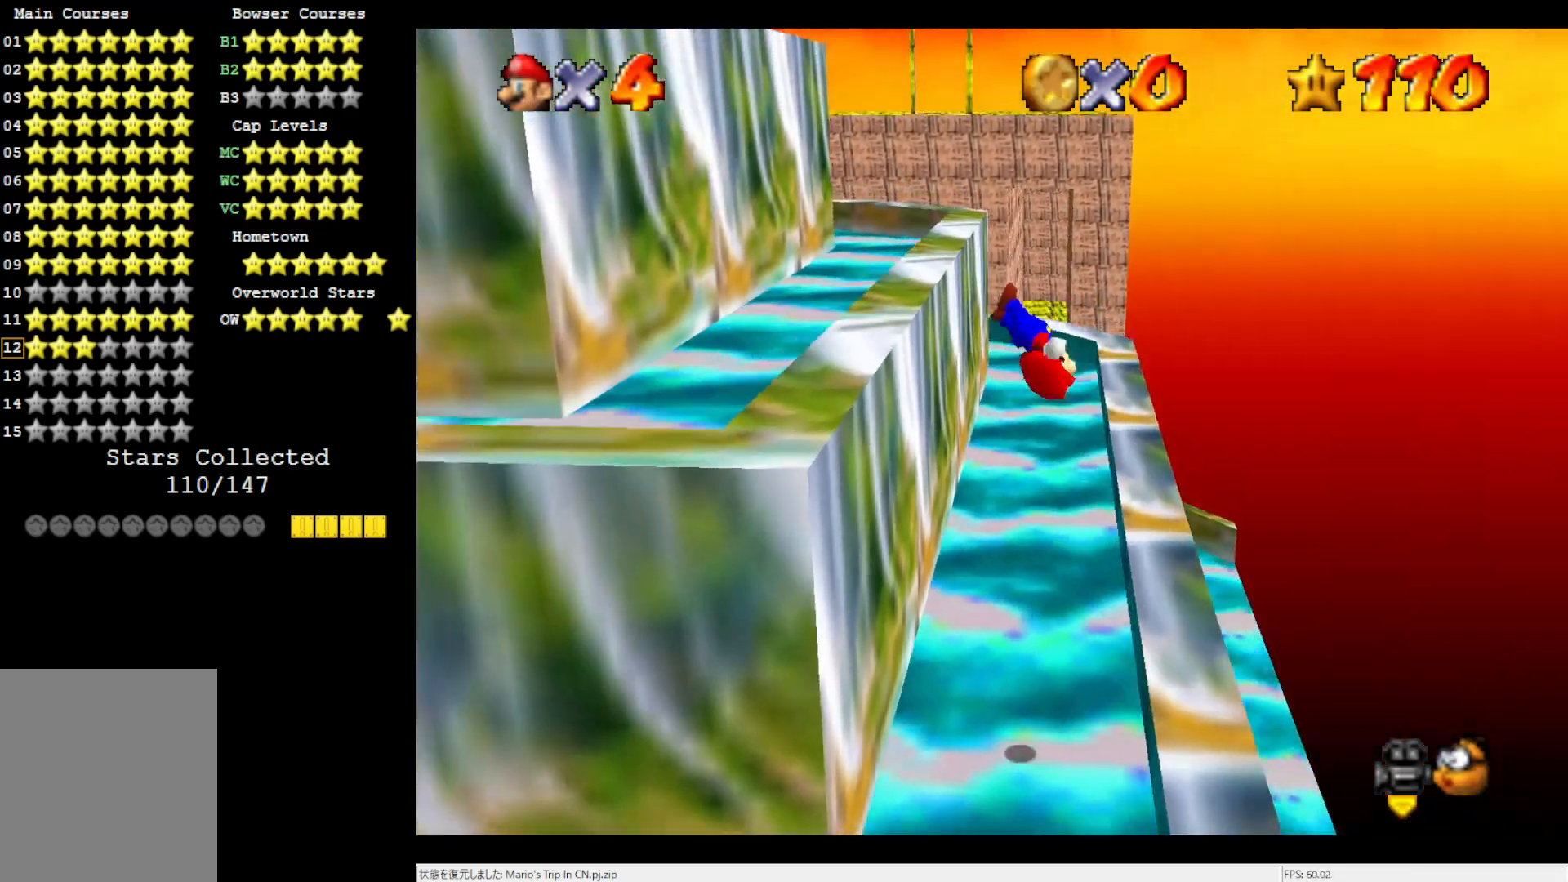
{"buttons": ["A"], "left_stick": "center", "events": [[167, "left_stick", "up-left"], [367, "A", "down"], [367, "left_stick", "center"]]}